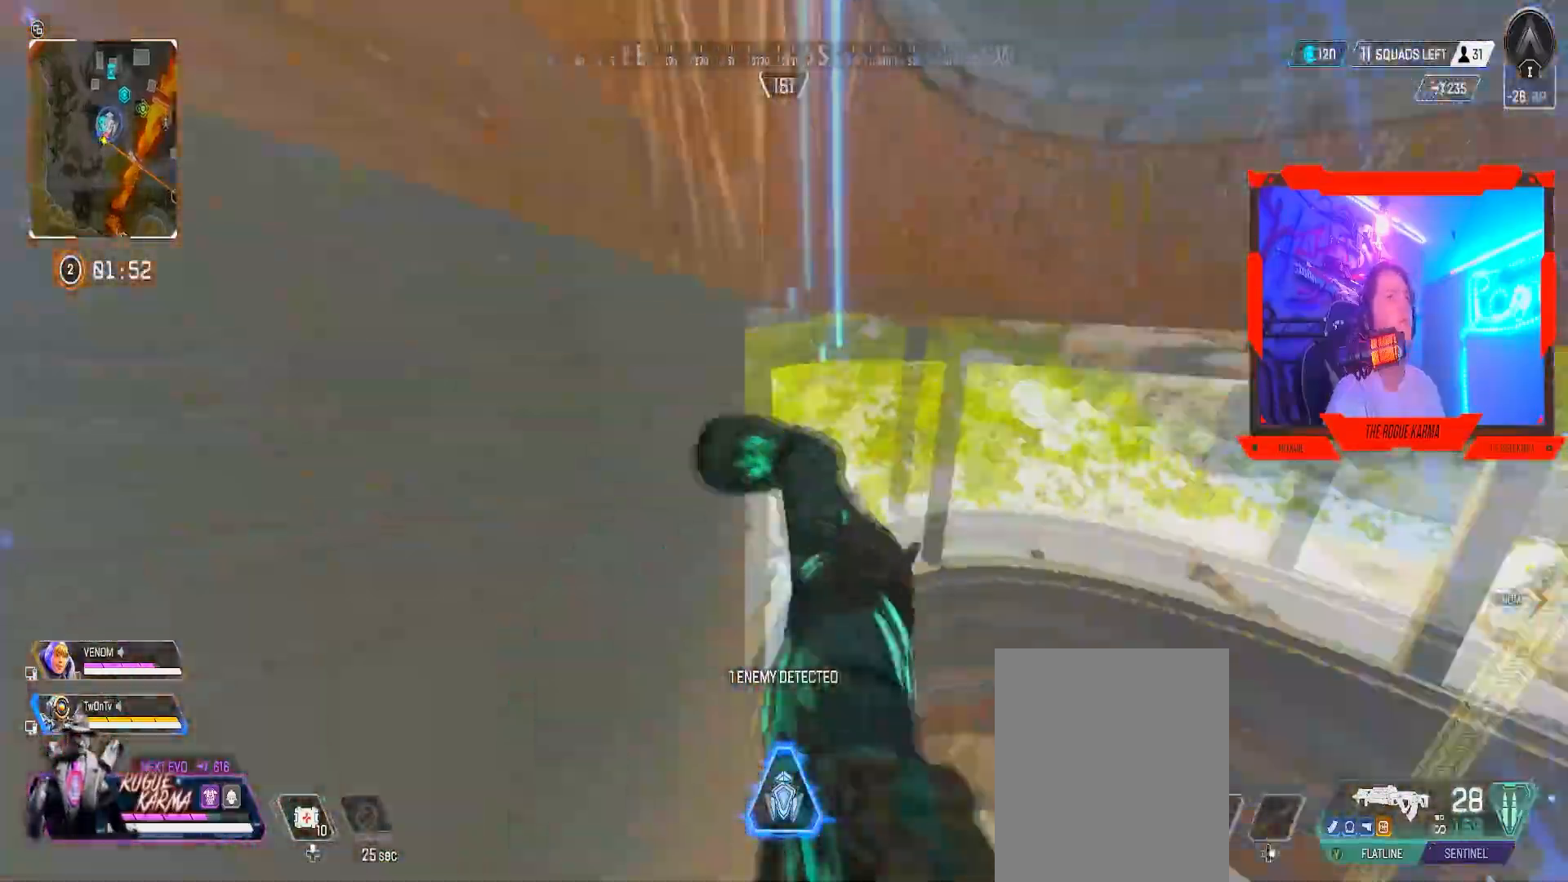
Gameplay with a controller (Xbox layout); each line is a JSON object with the inputs held at the frame after it. "events" lists button and stick changes between this image and that frame as [ms after this image, input, new state], when the widget could be followed in between.
{"buttons": [], "left_stick": "down-right", "right_stick": "right", "events": [[151, "left_stick", "down"], [151, "right_stick", "right"], [384, "left_stick", "down-right"]]}
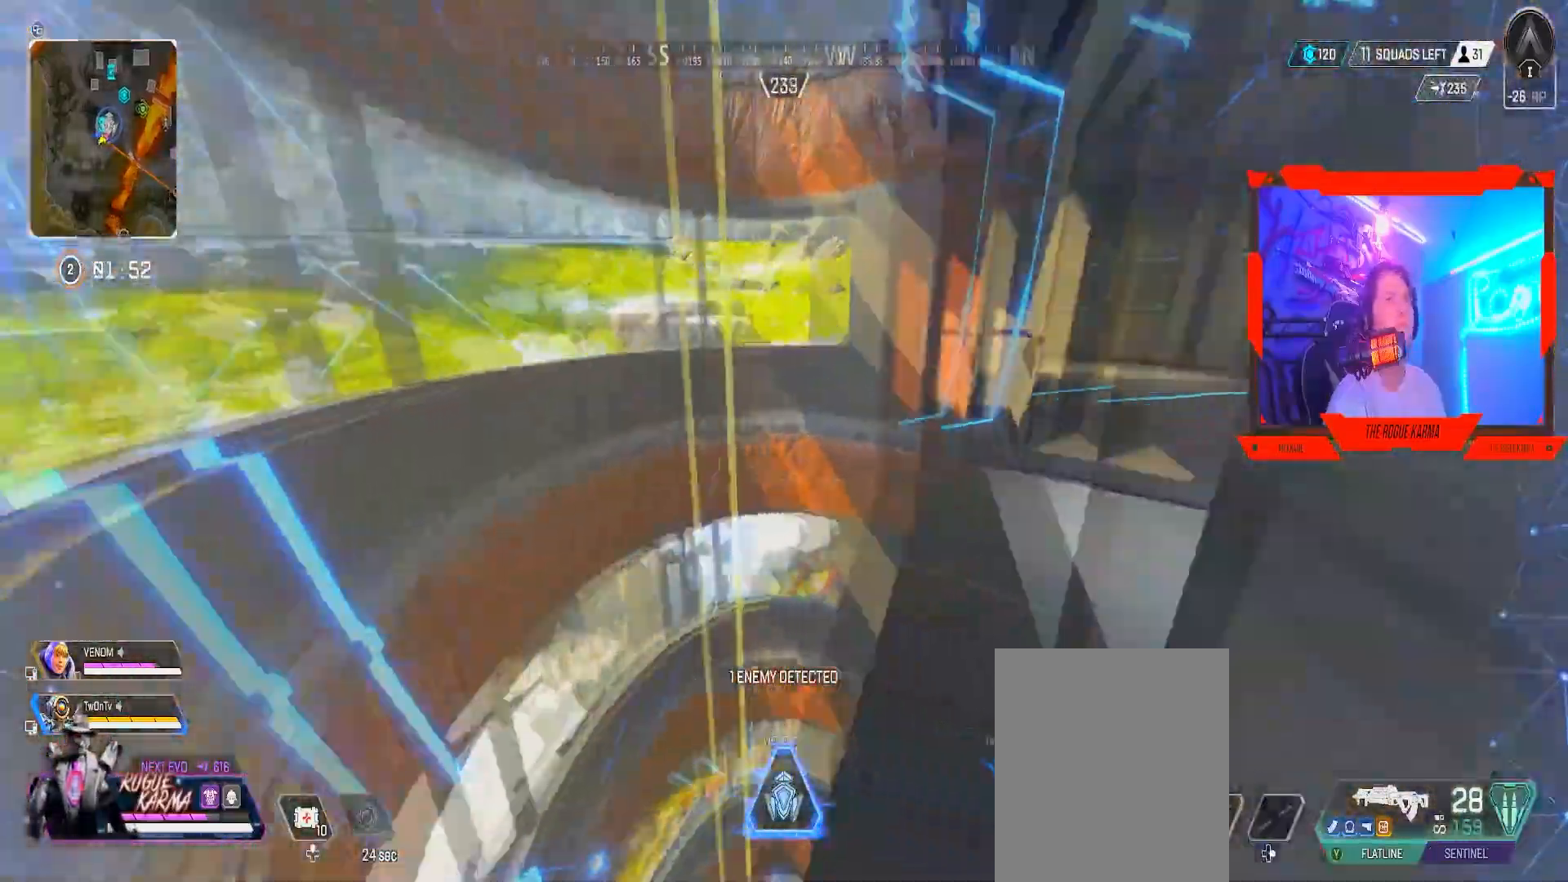
{"buttons": [], "left_stick": "down-right", "right_stick": "center", "events": [[50, "right_stick", "center"], [117, "right_stick", "right"], [167, "right_stick", "center"], [233, "right_stick", "up-left"], [500, "right_stick", "center"]]}
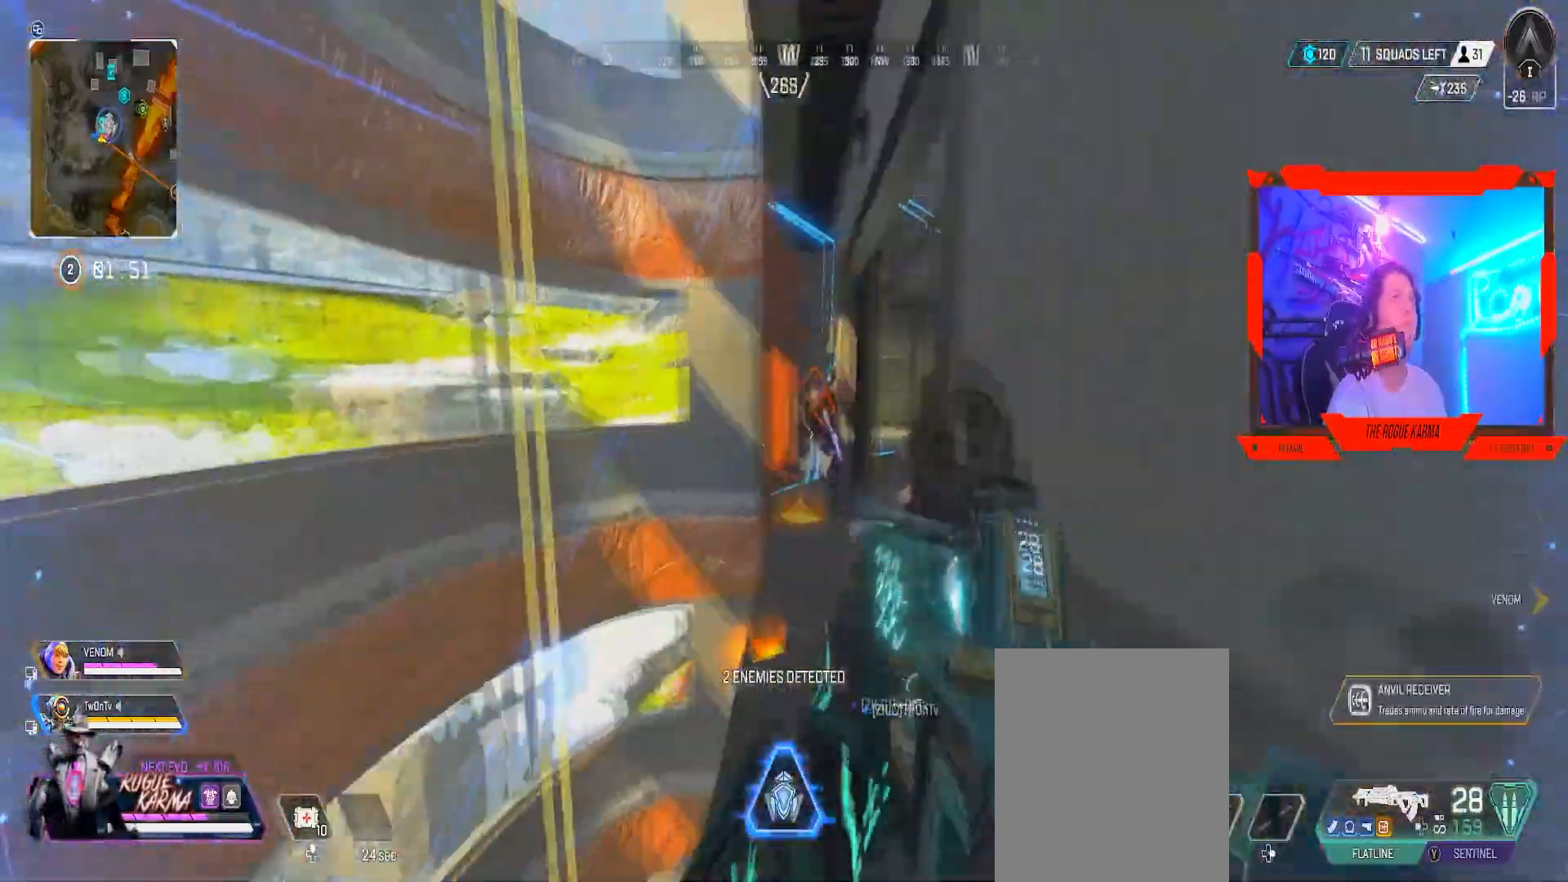
{"buttons": ["R2"], "left_stick": "down-left", "right_stick": "center", "events": [[17, "left_stick", "up-left"], [17, "right_stick", "right"], [67, "R2", "down"], [167, "right_stick", "center"], [217, "left_stick", "up-right"], [234, "right_stick", "right"], [401, "left_stick", "up-left"], [417, "right_stick", "center"], [451, "left_stick", "down-left"]]}
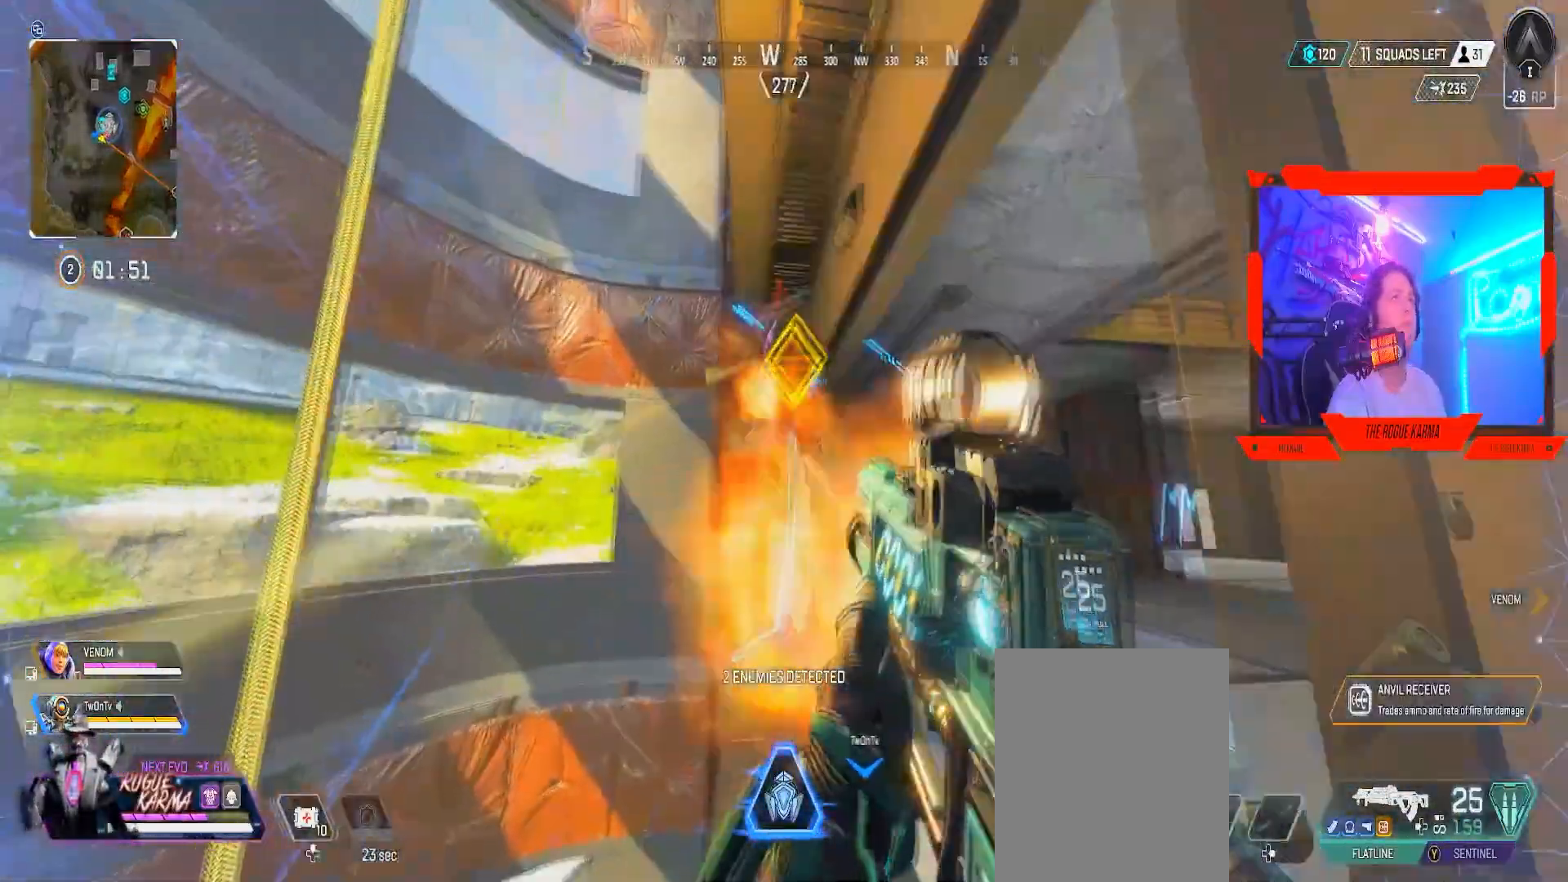
{"buttons": ["B", "R2"], "left_stick": "down-right", "right_stick": "center", "events": [[67, "left_stick", "down"], [284, "right_stick", "down-left"], [300, "B", "down"], [300, "left_stick", "down-left"], [450, "left_stick", "down-right"], [467, "right_stick", "center"]]}
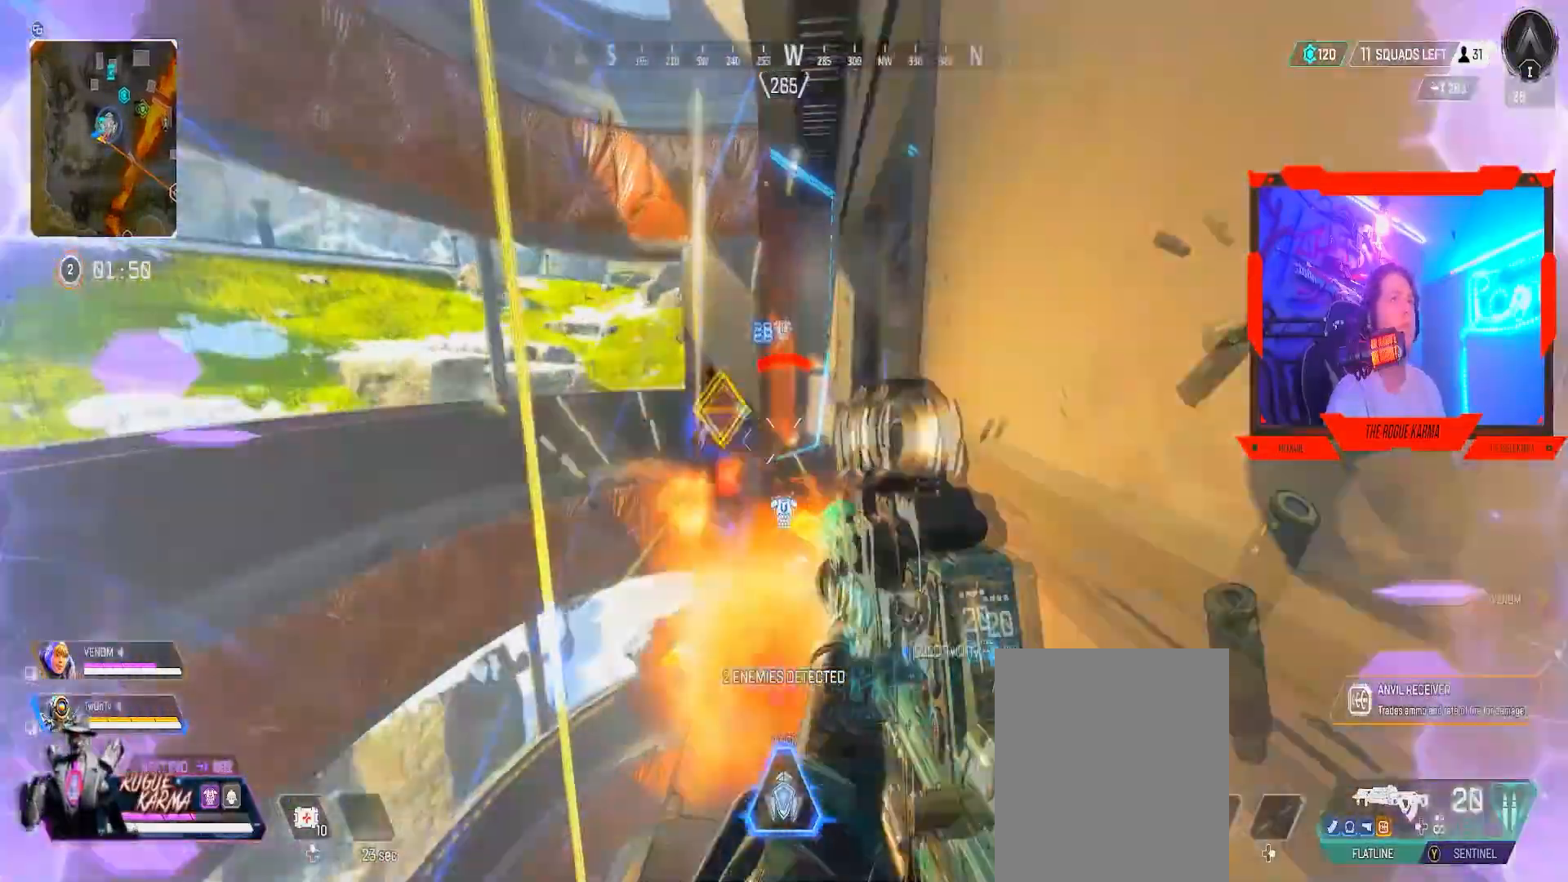
{"buttons": ["B", "R2"], "left_stick": "right", "right_stick": "left", "events": [[184, "left_stick", "up-right"], [217, "right_stick", "left"], [284, "right_stick", "center"], [351, "left_stick", "right"], [384, "right_stick", "left"]]}
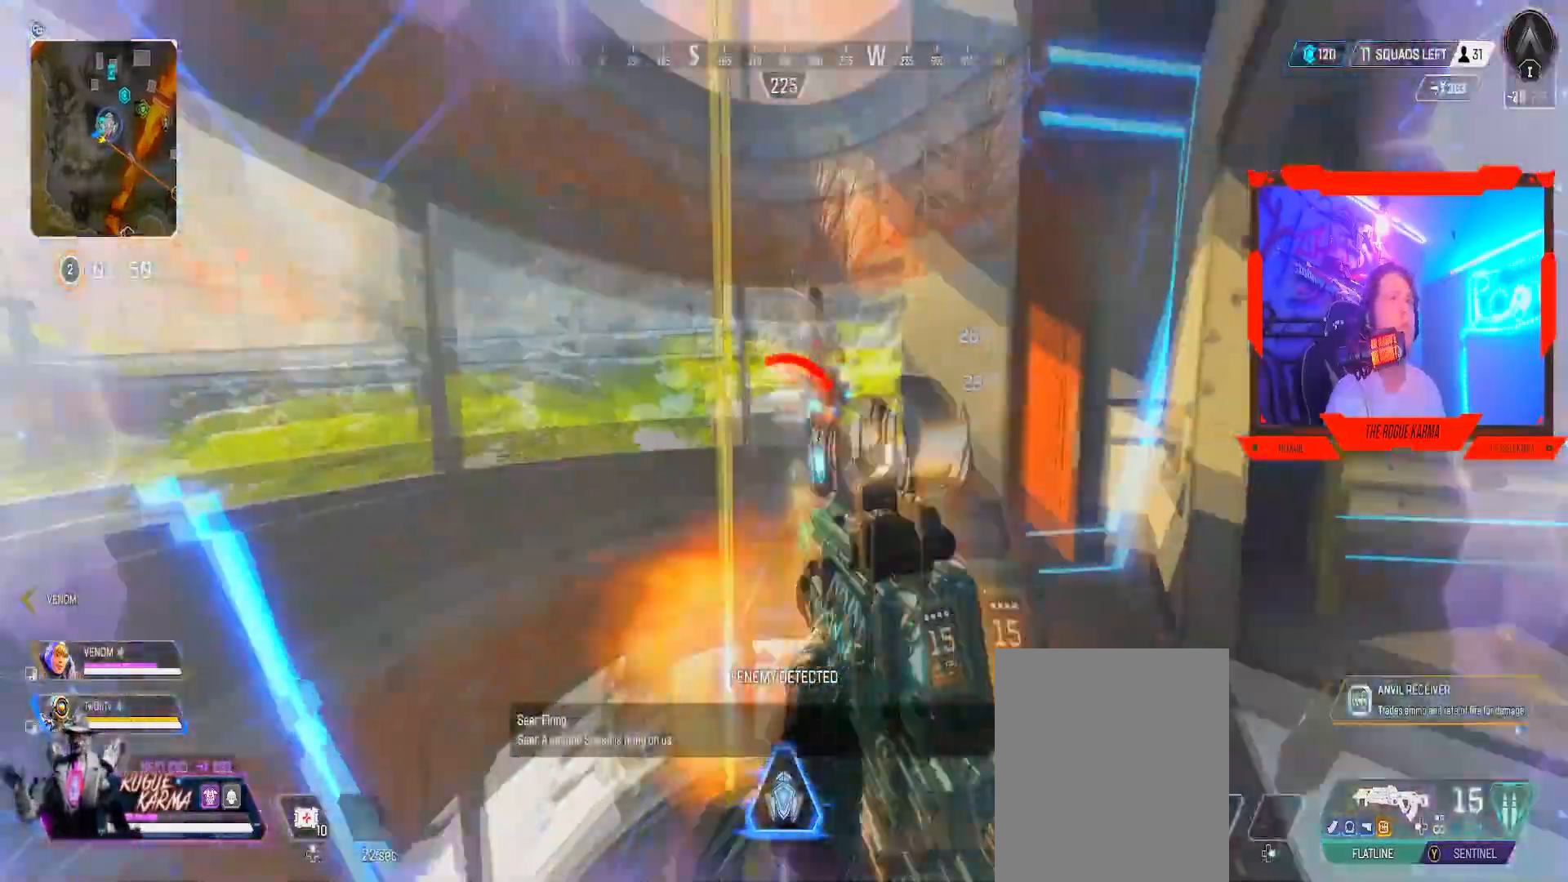
{"buttons": ["B", "R2"], "left_stick": "down-left", "right_stick": "down", "events": [[117, "left_stick", "left"], [117, "right_stick", "up-right"], [233, "right_stick", "down-right"], [317, "right_stick", "center"], [467, "left_stick", "down-left"], [484, "right_stick", "down"]]}
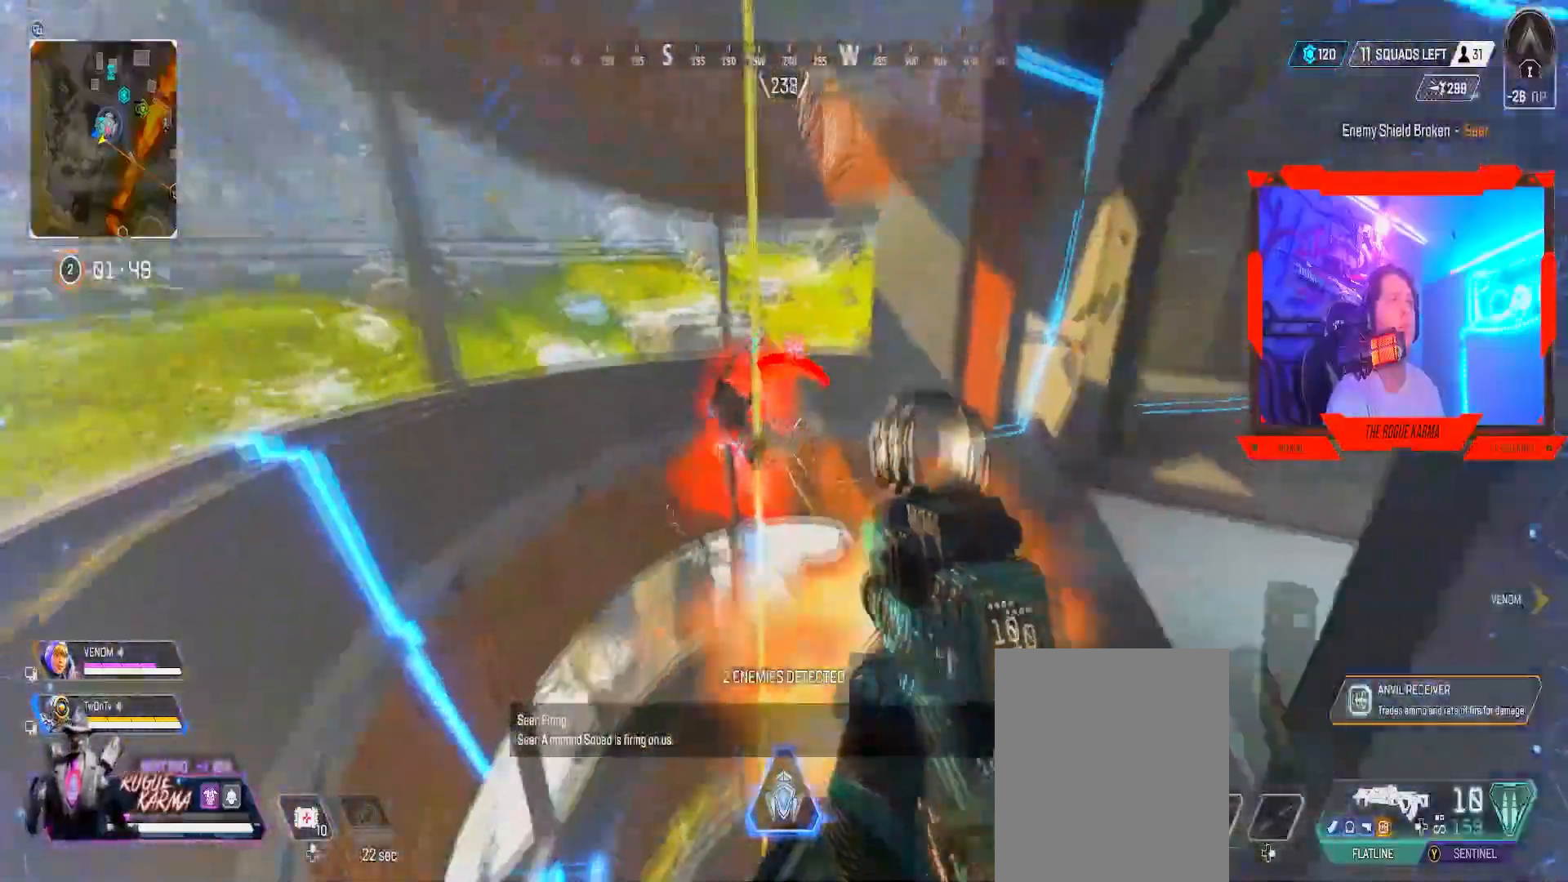
{"buttons": ["R2"], "left_stick": "right", "right_stick": "up", "events": [[67, "left_stick", "down-right"], [84, "right_stick", "center"], [134, "right_stick", "left"], [151, "B", "up"], [184, "B", "down"], [201, "right_stick", "center"], [267, "right_stick", "up"], [334, "right_stick", "center"], [367, "left_stick", "right"], [418, "right_stick", "up"], [484, "B", "up"]]}
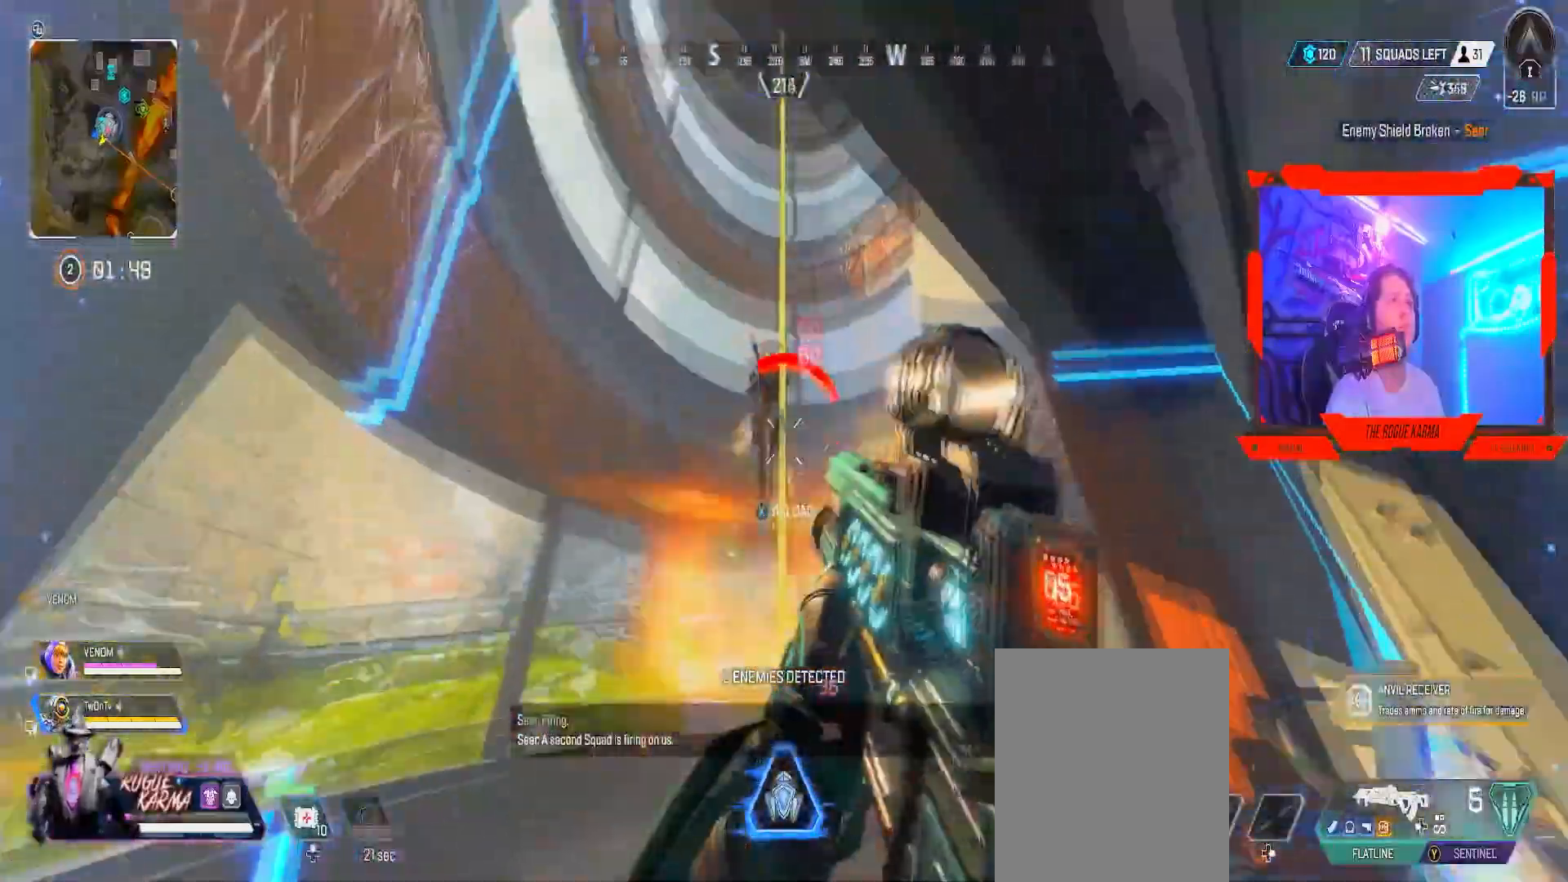
{"buttons": ["R2"], "left_stick": "up-left", "right_stick": "center", "events": [[67, "B", "down"], [100, "left_stick", "down-right"], [117, "B", "up"], [200, "left_stick", "down"], [233, "B", "down"], [350, "left_stick", "left"], [350, "right_stick", "center"], [384, "B", "up"], [400, "left_stick", "up-left"]]}
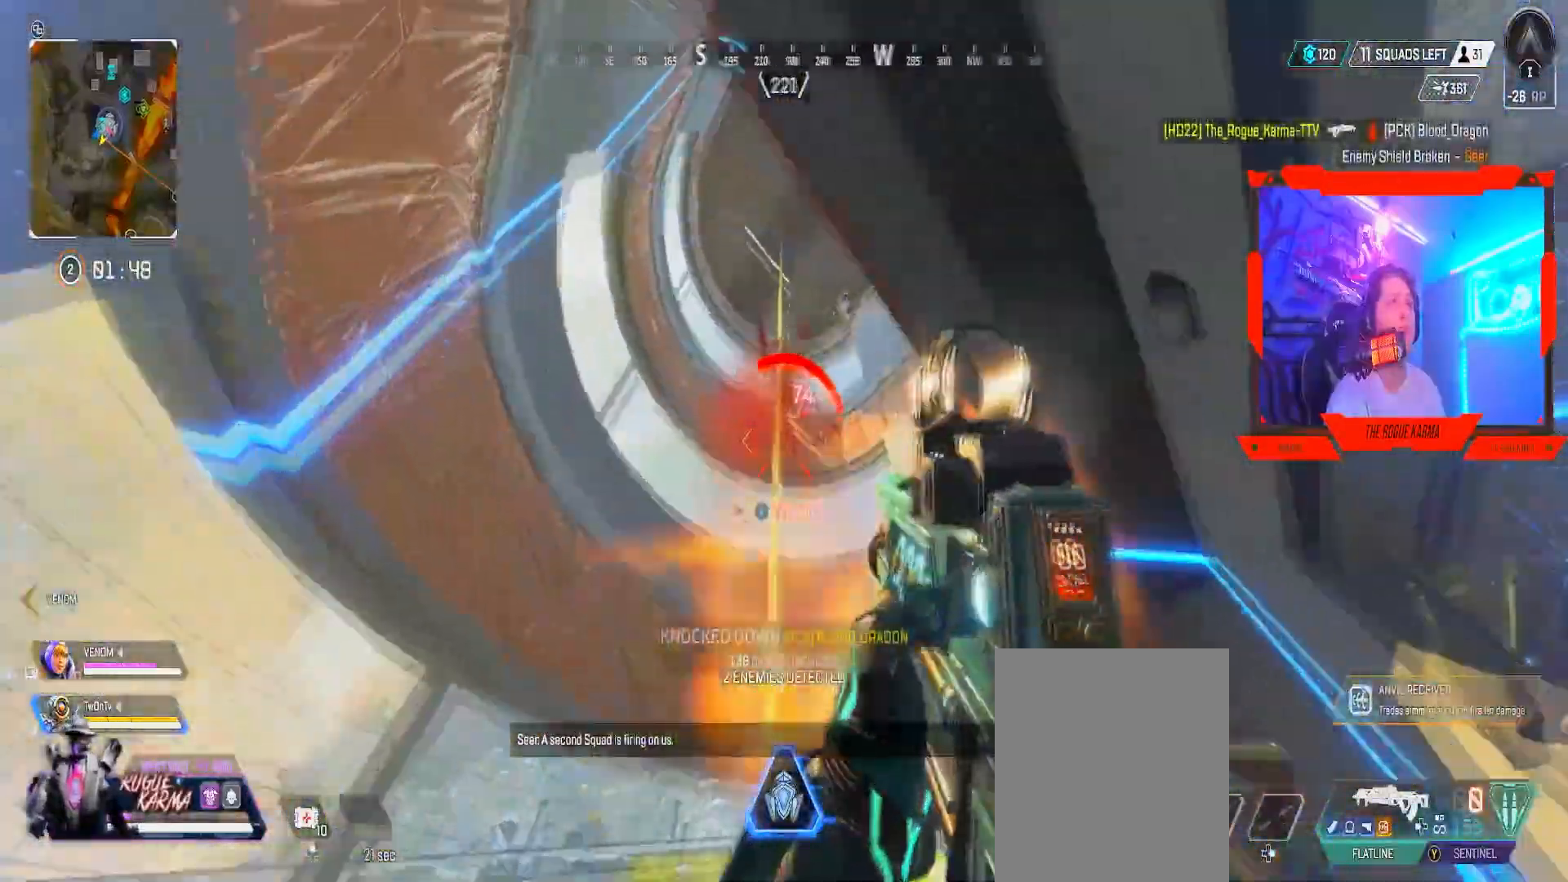
{"buttons": [], "left_stick": "down-right", "right_stick": "center", "events": [[17, "B", "down"], [17, "right_stick", "right"], [67, "right_stick", "center"], [117, "B", "up"], [134, "right_stick", "down-right"], [151, "R2", "up"], [167, "left_stick", "down-right"], [317, "right_stick", "center"], [334, "X", "down"], [367, "X", "up"]]}
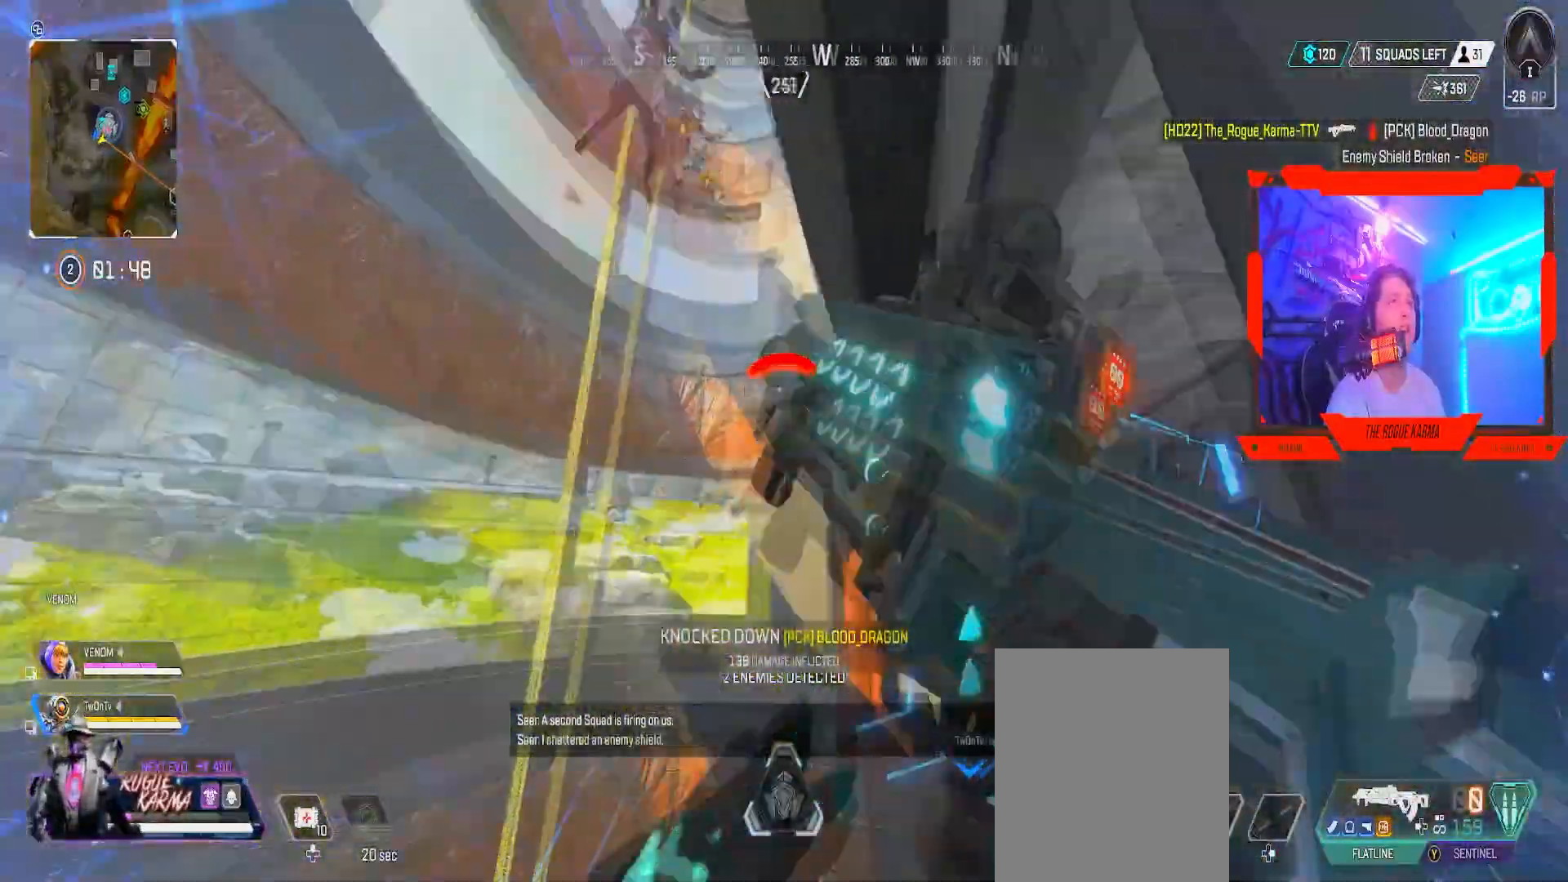
{"buttons": [], "left_stick": "up", "right_stick": "center", "events": [[67, "left_stick", "up"], [100, "right_stick", "down-right"], [117, "L3", "down"], [334, "L3", "up"], [434, "right_stick", "center"]]}
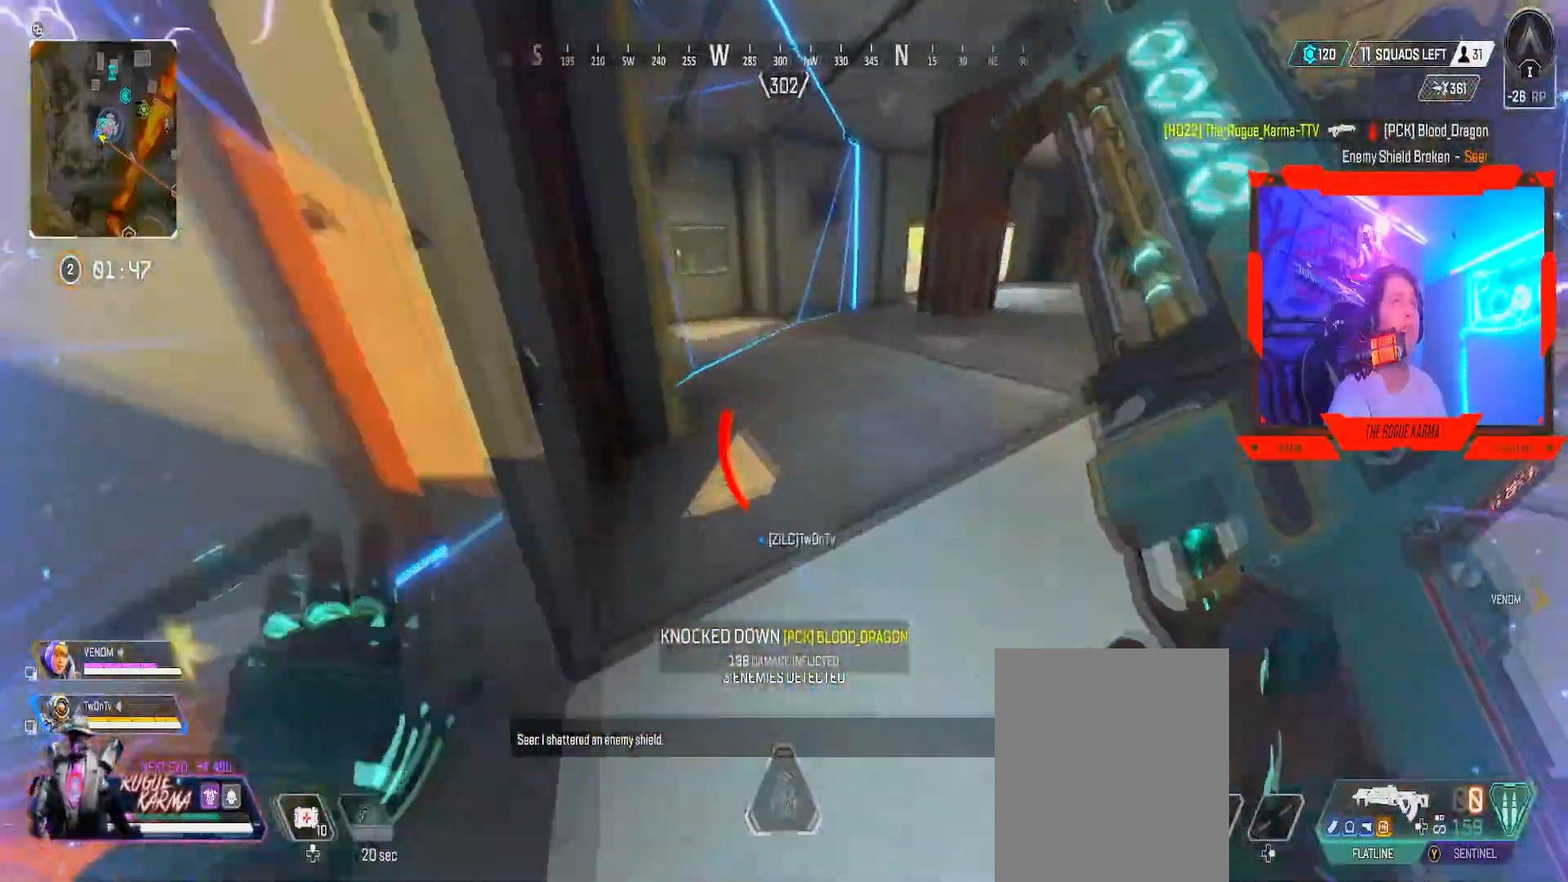
{"buttons": ["A", "B"], "left_stick": "right", "right_stick": "left", "events": [[67, "B", "down"], [167, "right_stick", "left"], [334, "A", "down"], [451, "left_stick", "right"]]}
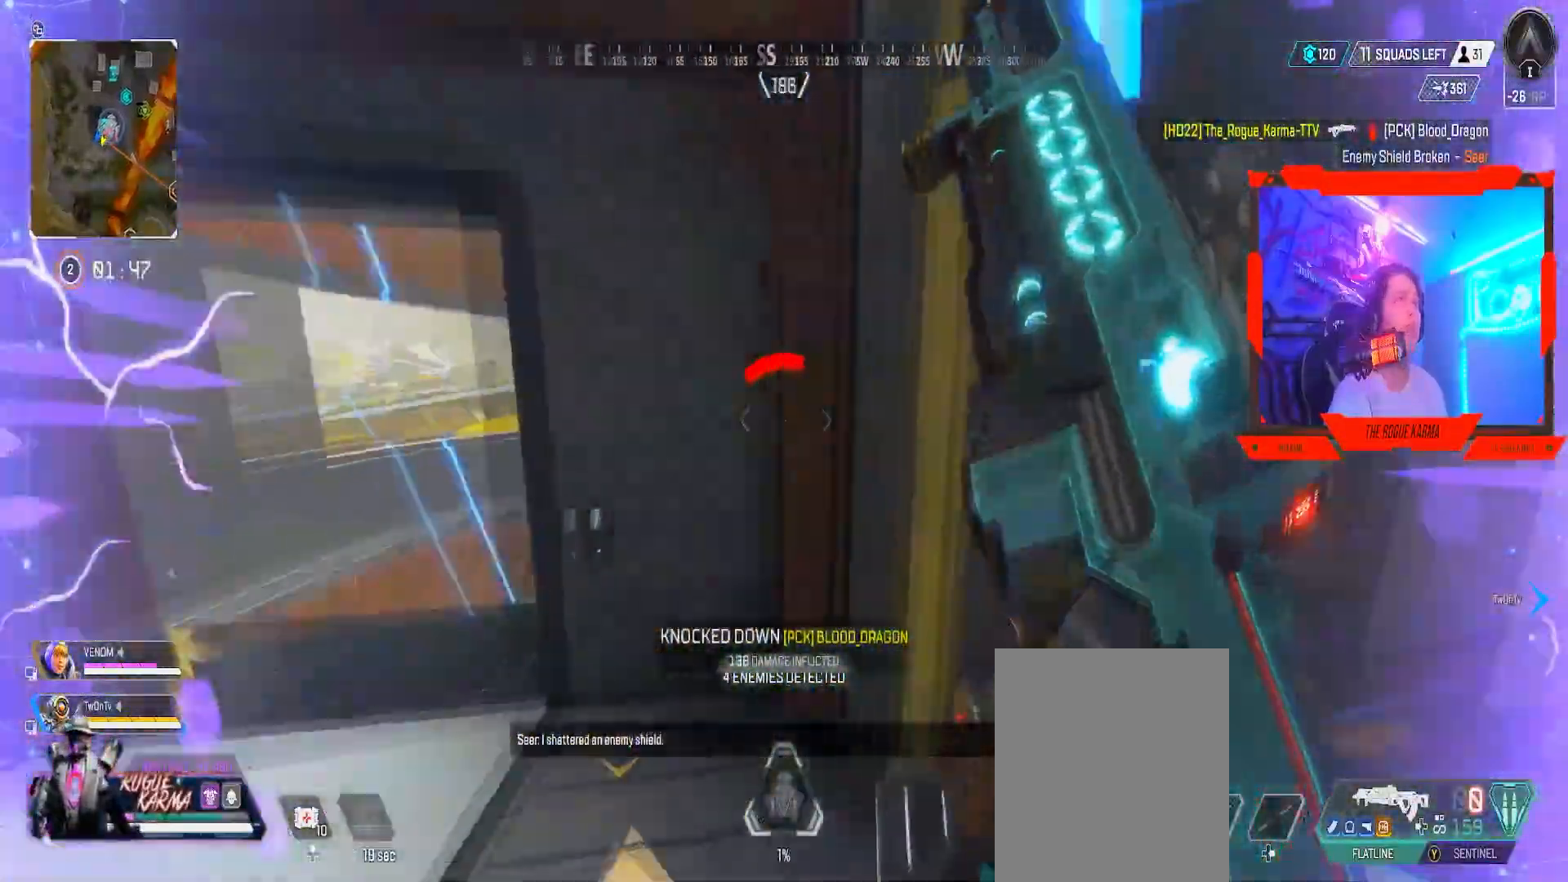
{"buttons": ["B"], "left_stick": "down", "right_stick": "center", "events": [[250, "A", "up"], [367, "left_stick", "down"], [367, "right_stick", "center"]]}
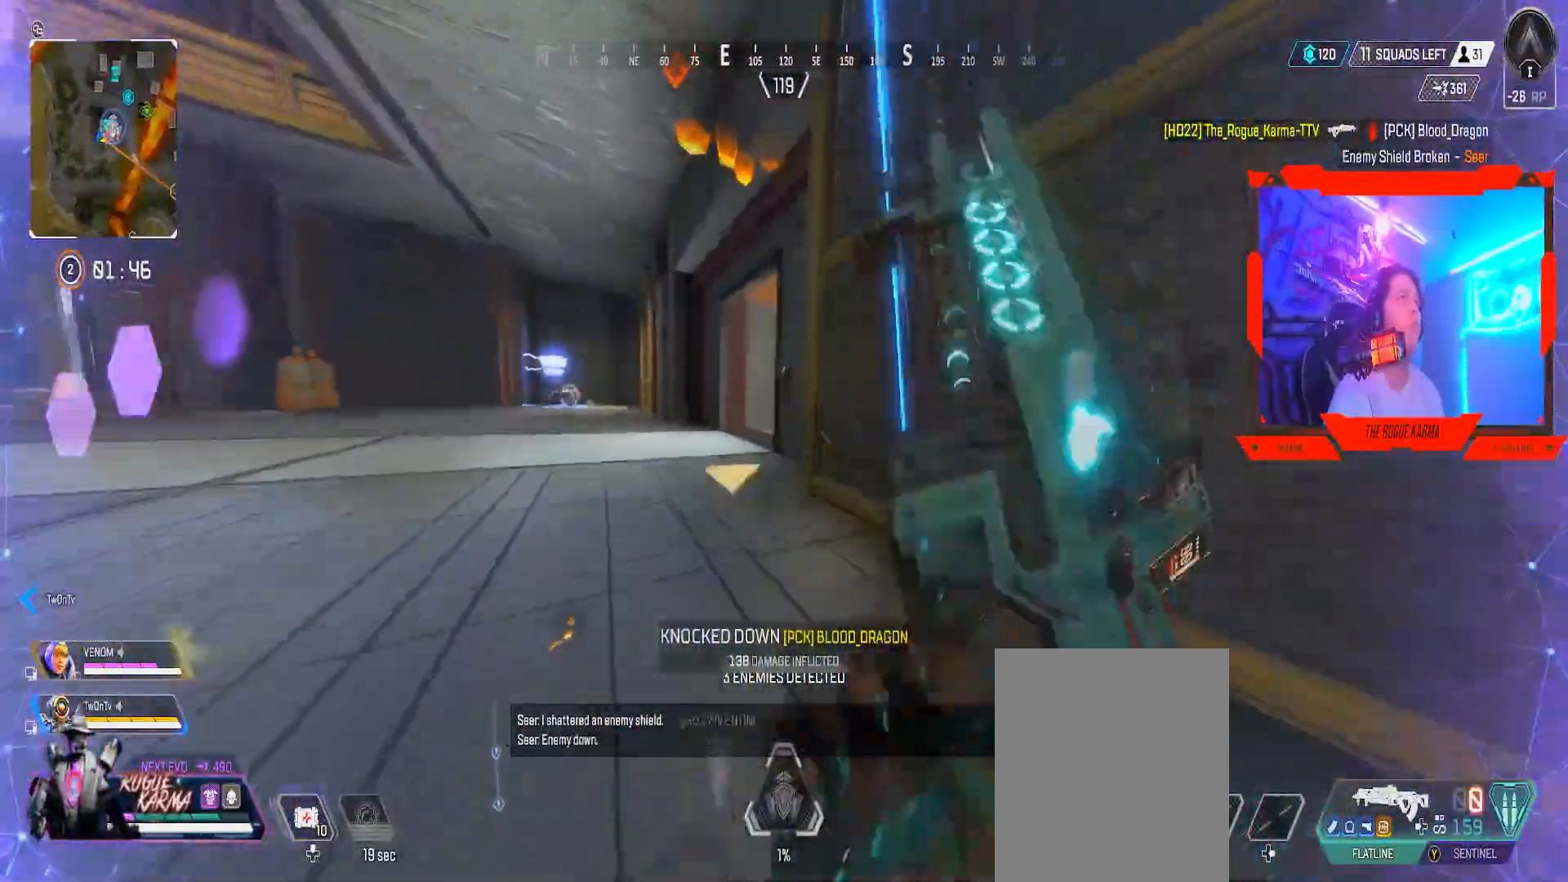
{"buttons": ["A", "B"], "left_stick": "left", "right_stick": "center", "events": [[117, "left_stick", "down-left"], [201, "A", "down"], [367, "left_stick", "left"], [384, "right_stick", "left"], [451, "right_stick", "center"]]}
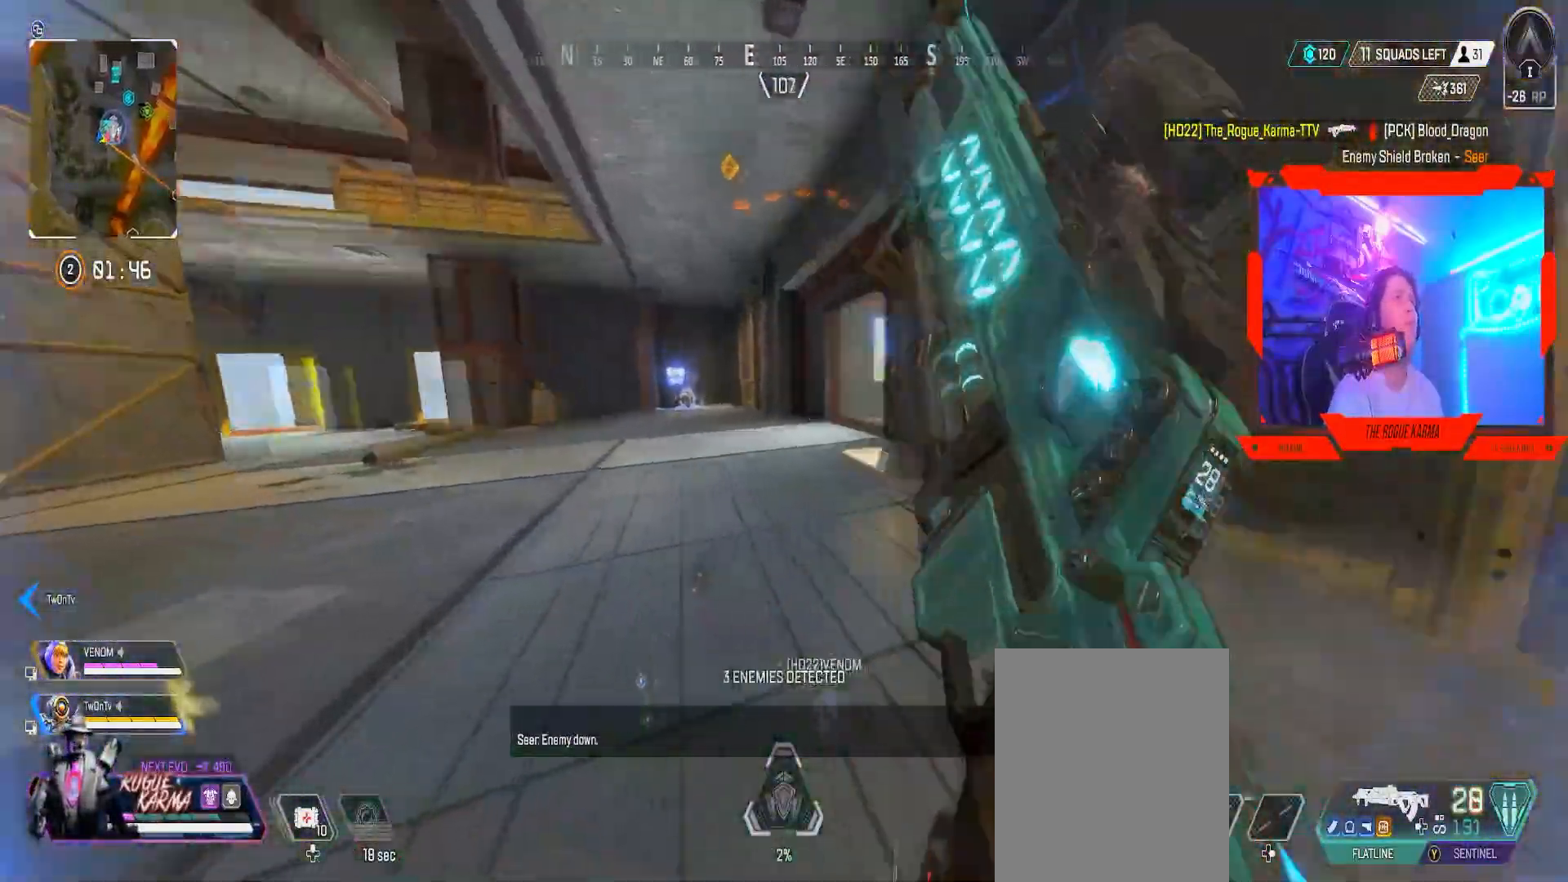
{"buttons": [], "left_stick": "up", "right_stick": "center", "events": [[17, "A", "up"], [67, "left_stick", "up"], [67, "right_stick", "down-right"], [117, "B", "up"], [133, "right_stick", "center"], [200, "right_stick", "left"], [250, "L3", "down"], [284, "right_stick", "center"], [417, "L3", "up"]]}
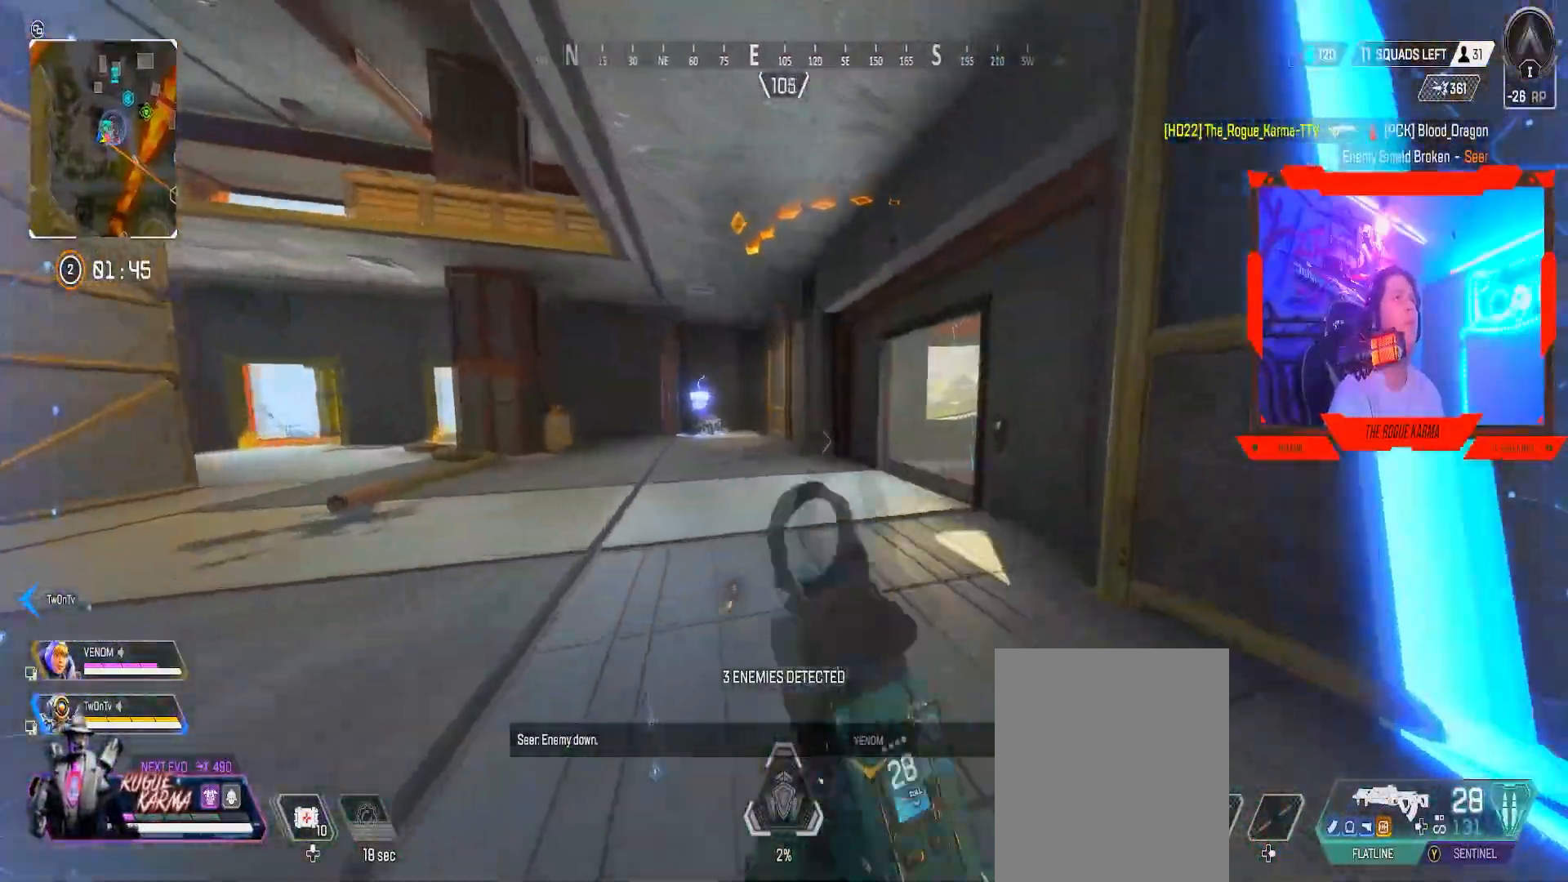
{"buttons": [], "left_stick": "up", "right_stick": "center", "events": [[234, "right_stick", "up-left"], [451, "right_stick", "center"]]}
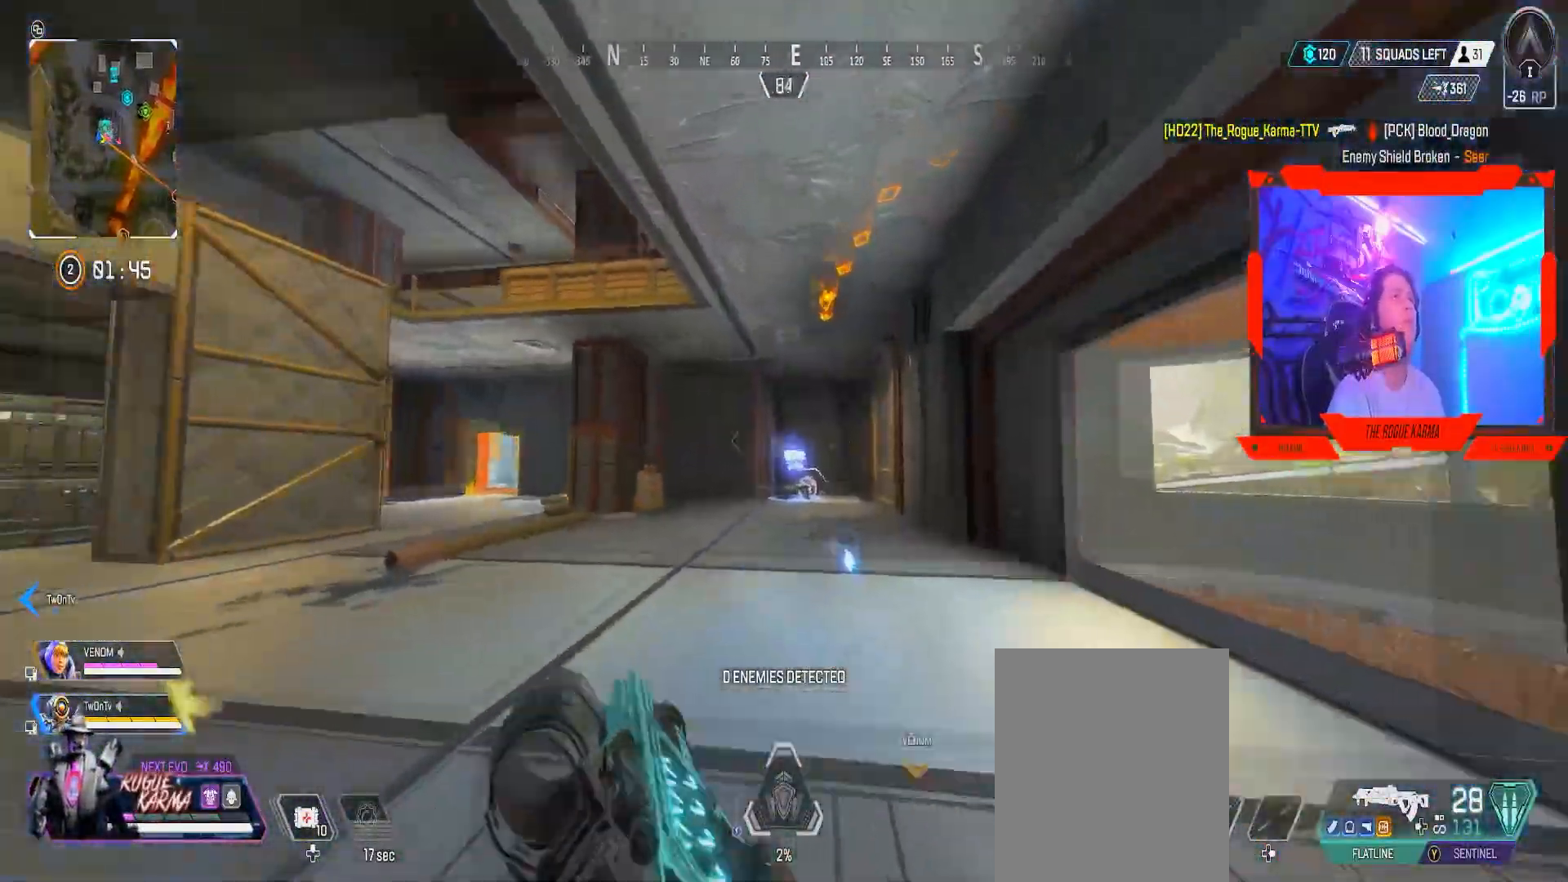
{"buttons": [], "left_stick": "up", "right_stick": "center", "events": [[417, "right_stick", "left"], [500, "right_stick", "center"]]}
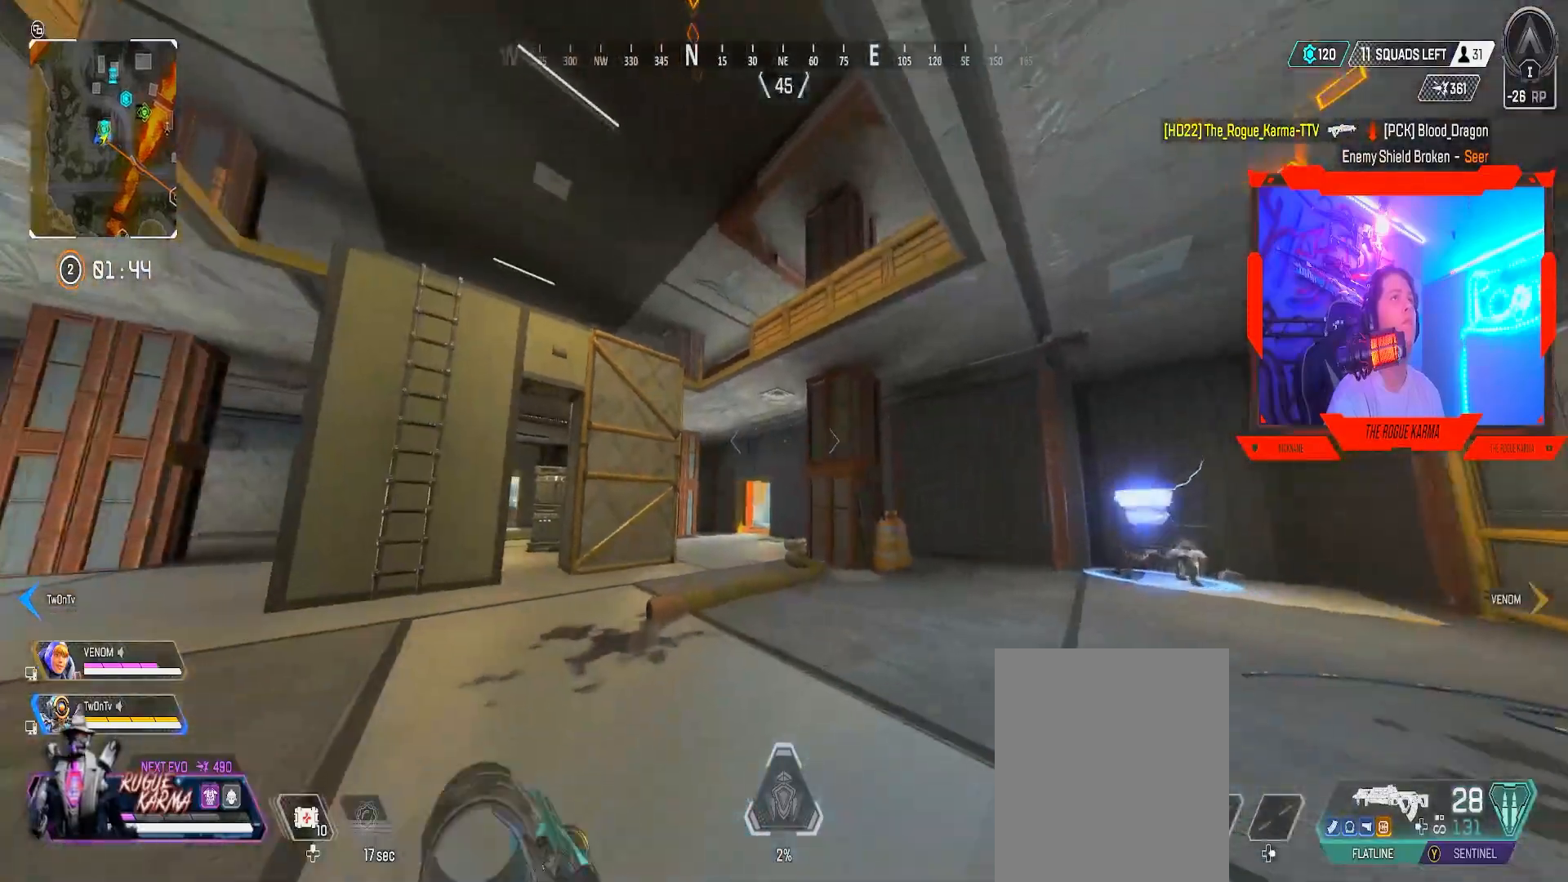
{"buttons": [], "left_stick": "up", "right_stick": "left", "events": [[468, "right_stick", "left"]]}
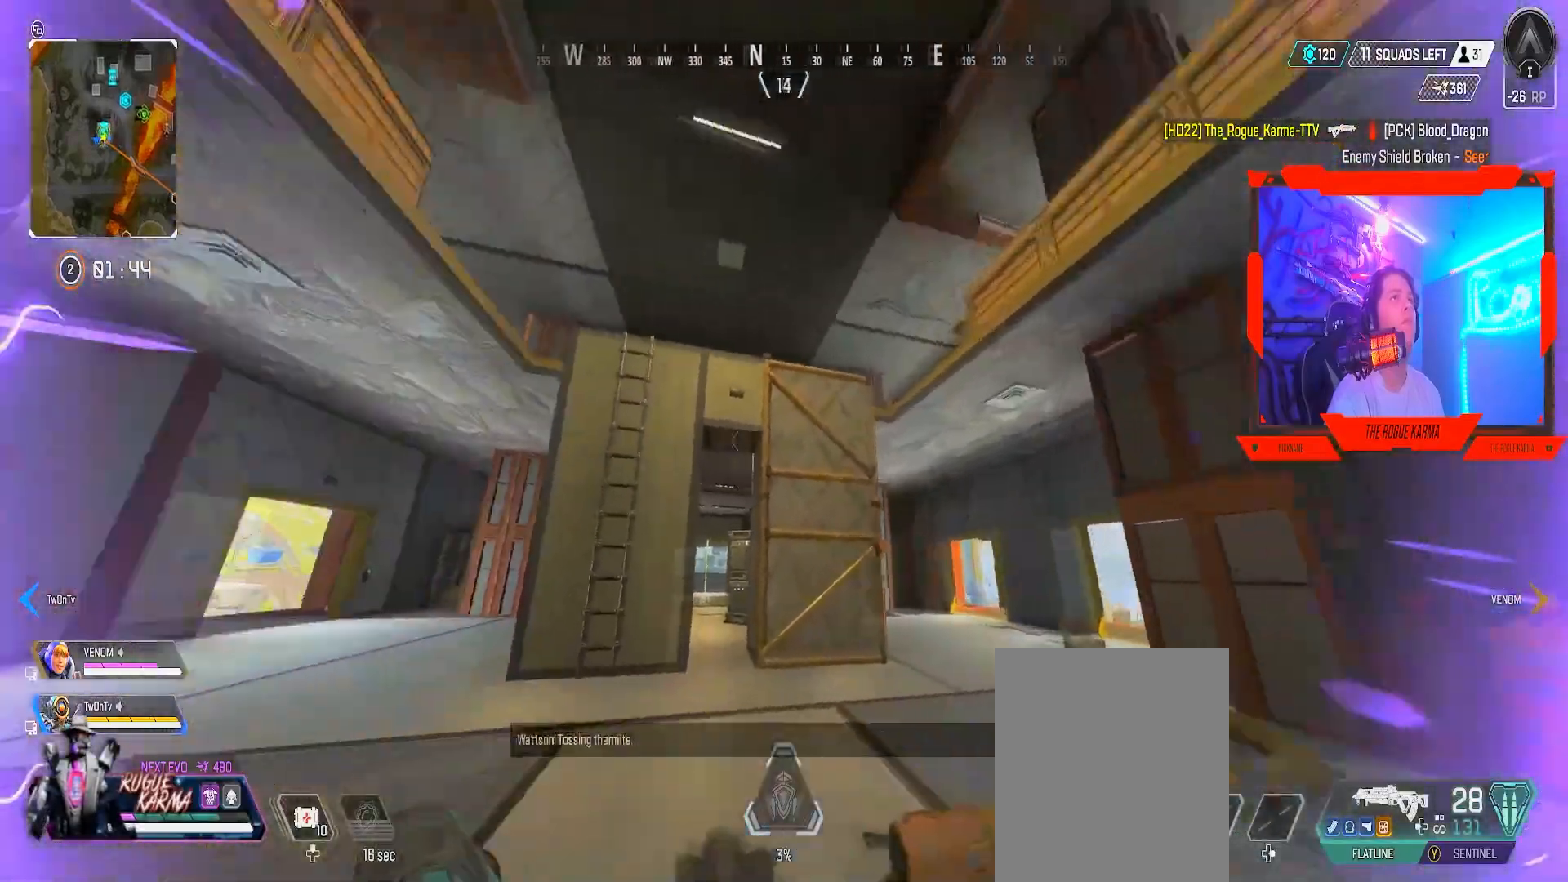
{"buttons": [], "left_stick": "up", "right_stick": "center", "events": [[217, "right_stick", "center"]]}
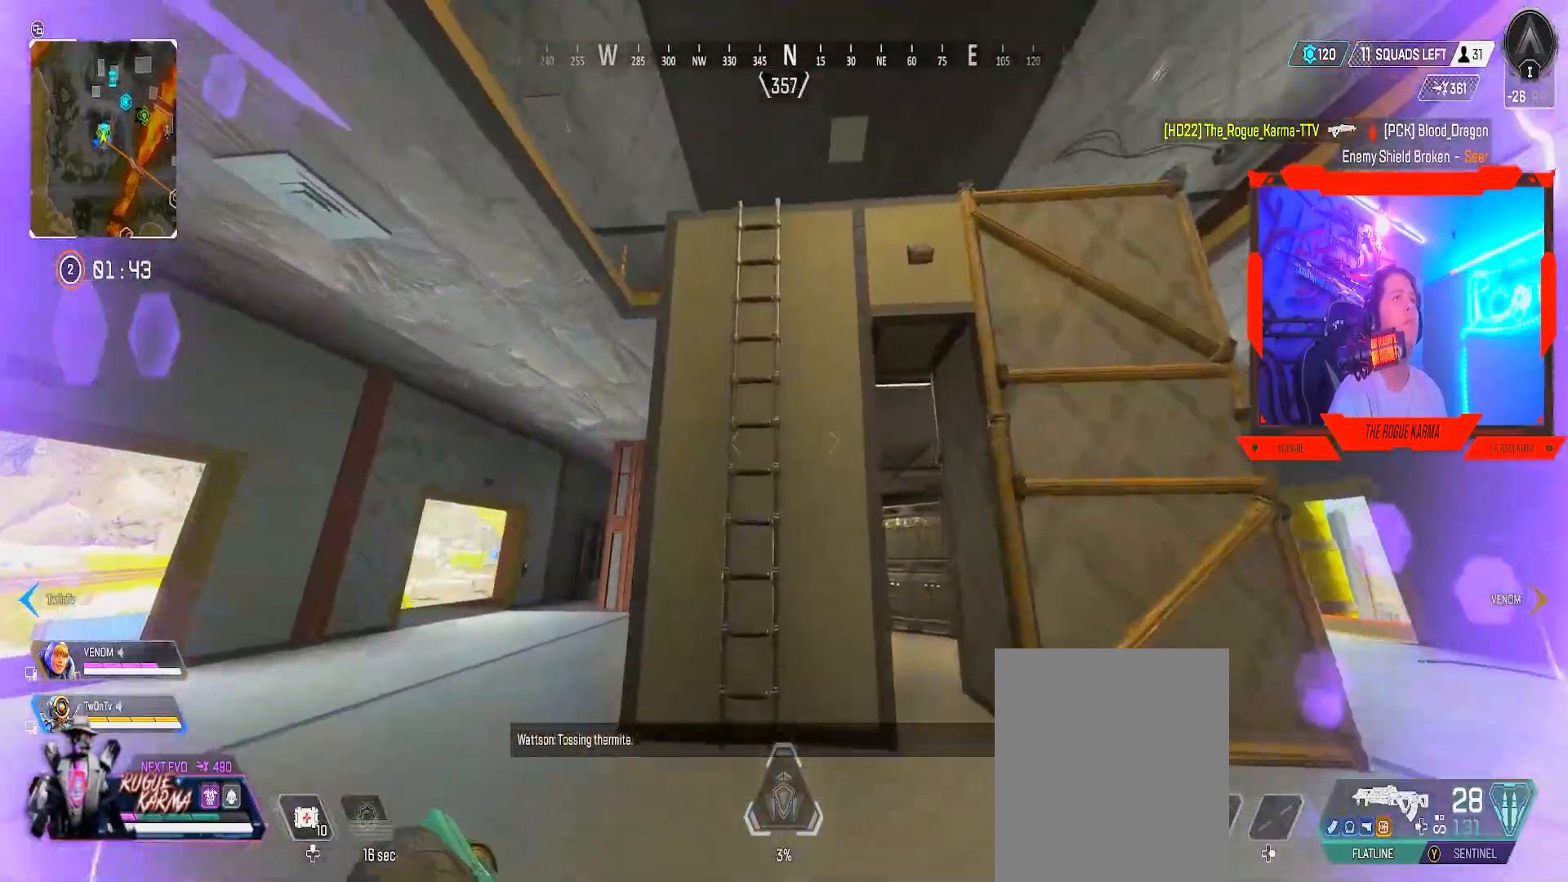
{"buttons": [], "left_stick": "up", "right_stick": "center", "events": [[234, "A", "down"], [451, "A", "up"]]}
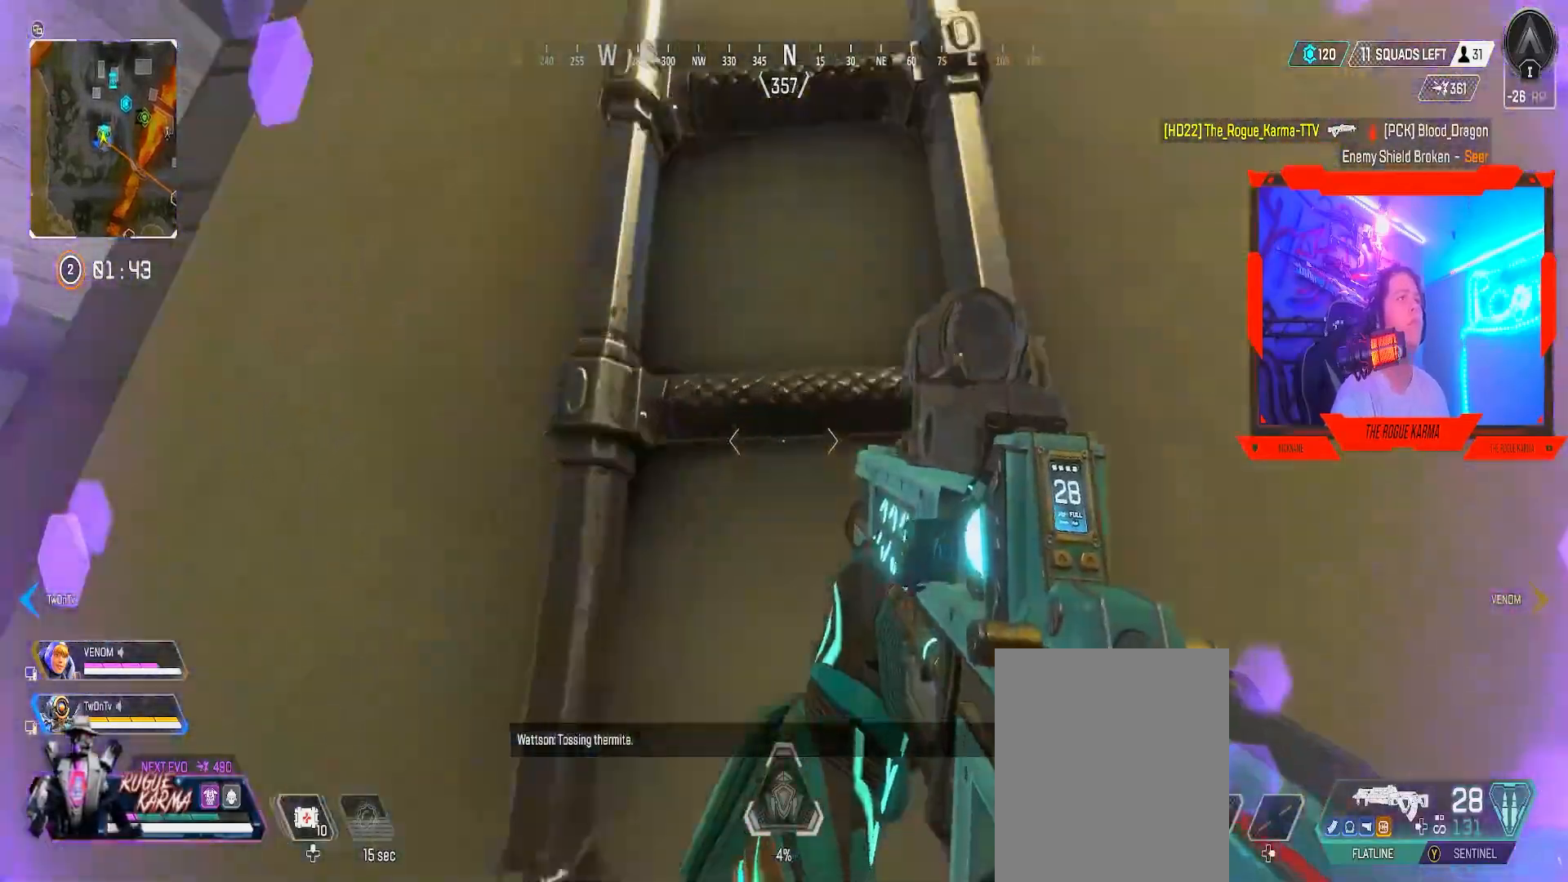
{"buttons": [], "left_stick": "up", "right_stick": "center", "events": [[167, "right_stick", "right"], [267, "right_stick", "center"]]}
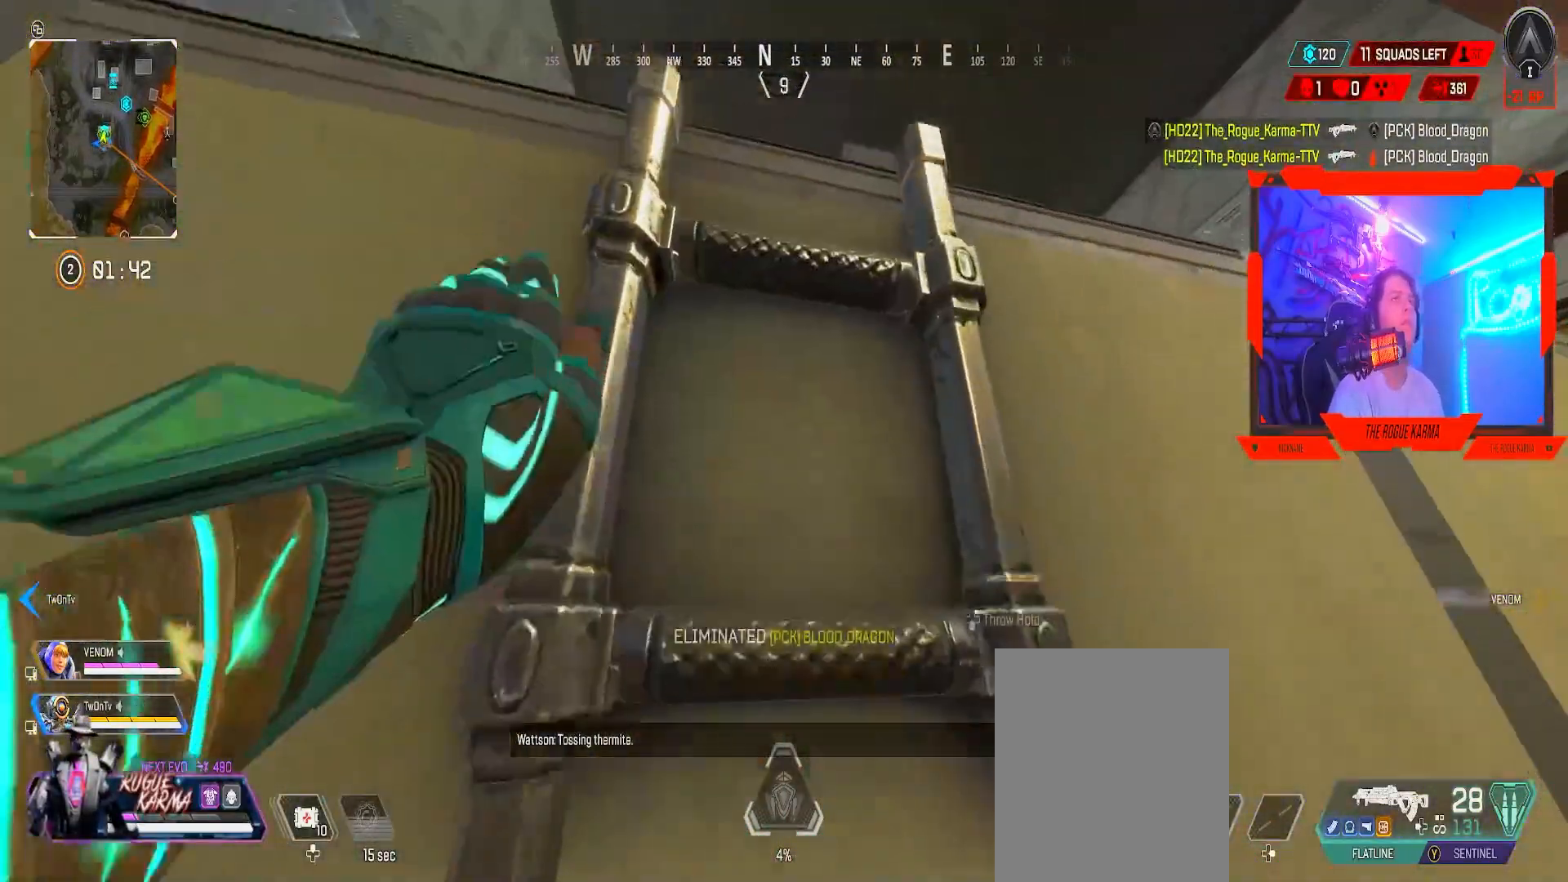
{"buttons": ["L3"], "left_stick": "up", "right_stick": "center", "events": [[451, "L3", "down"]]}
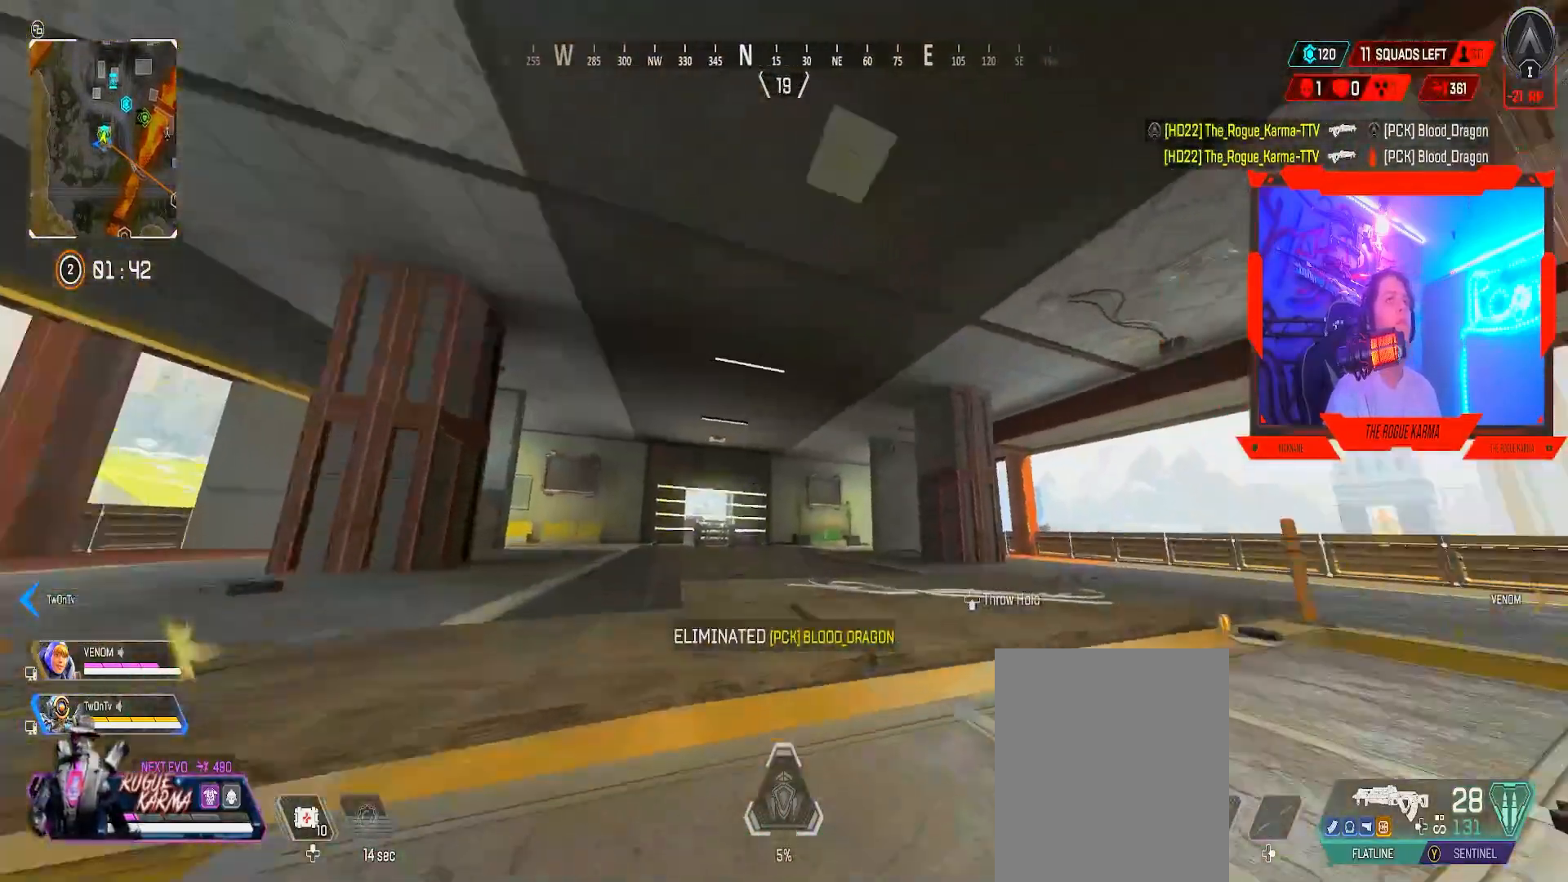
{"buttons": [], "left_stick": "up", "right_stick": "center", "events": [[17, "right_stick", "down-right"], [217, "L3", "up"], [217, "right_stick", "right"], [267, "L3", "down"], [484, "L3", "up"], [484, "right_stick", "center"]]}
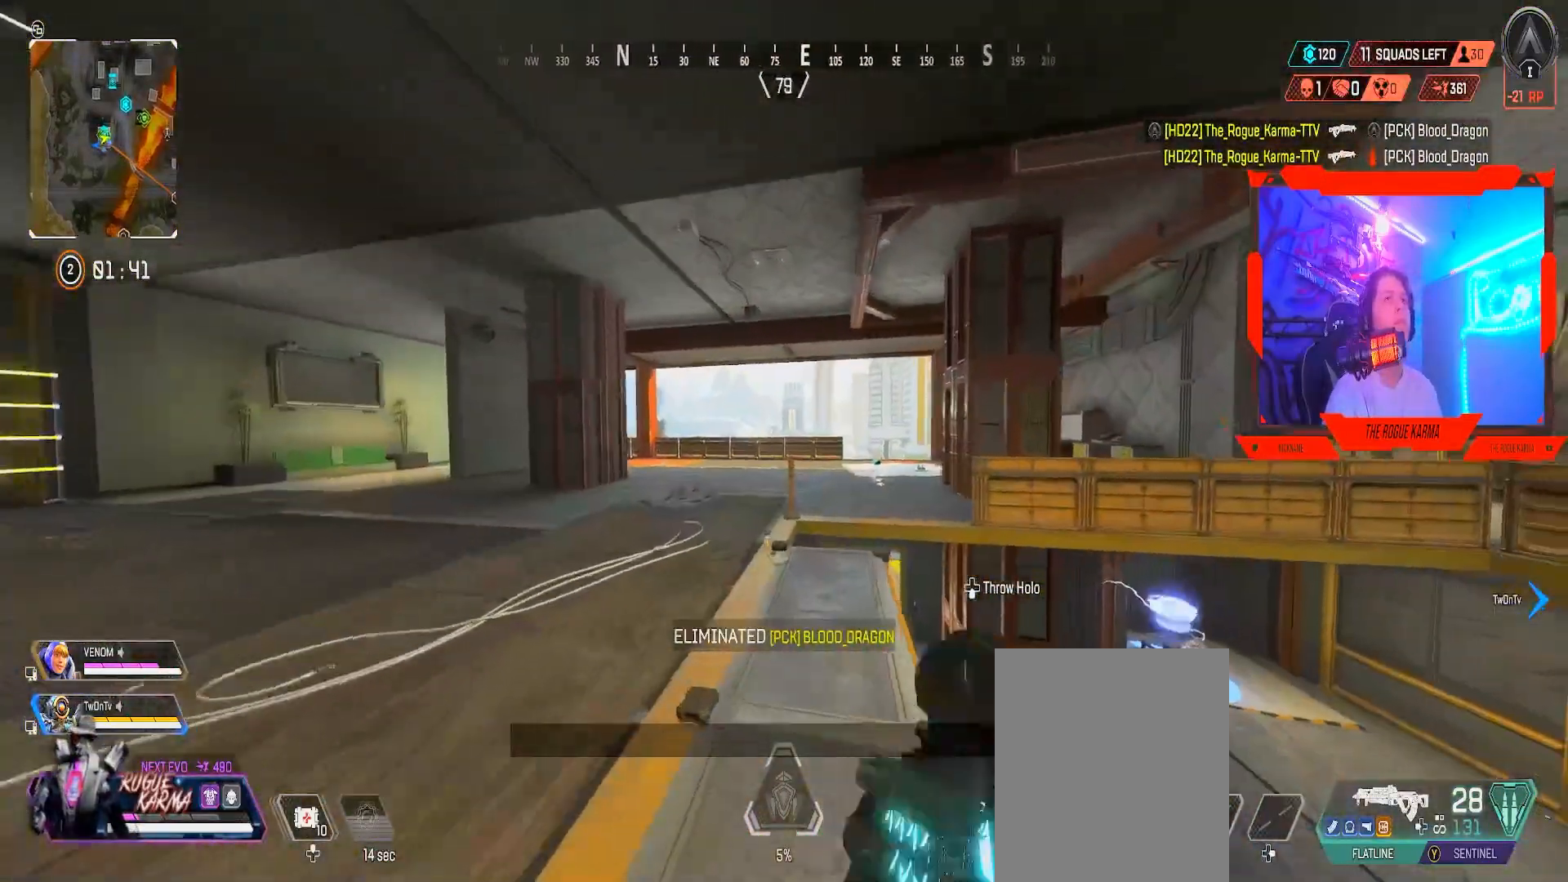
{"buttons": ["B"], "left_stick": "up-left", "right_stick": "right", "events": [[233, "right_stick", "right"], [250, "B", "down"], [450, "left_stick", "up-left"]]}
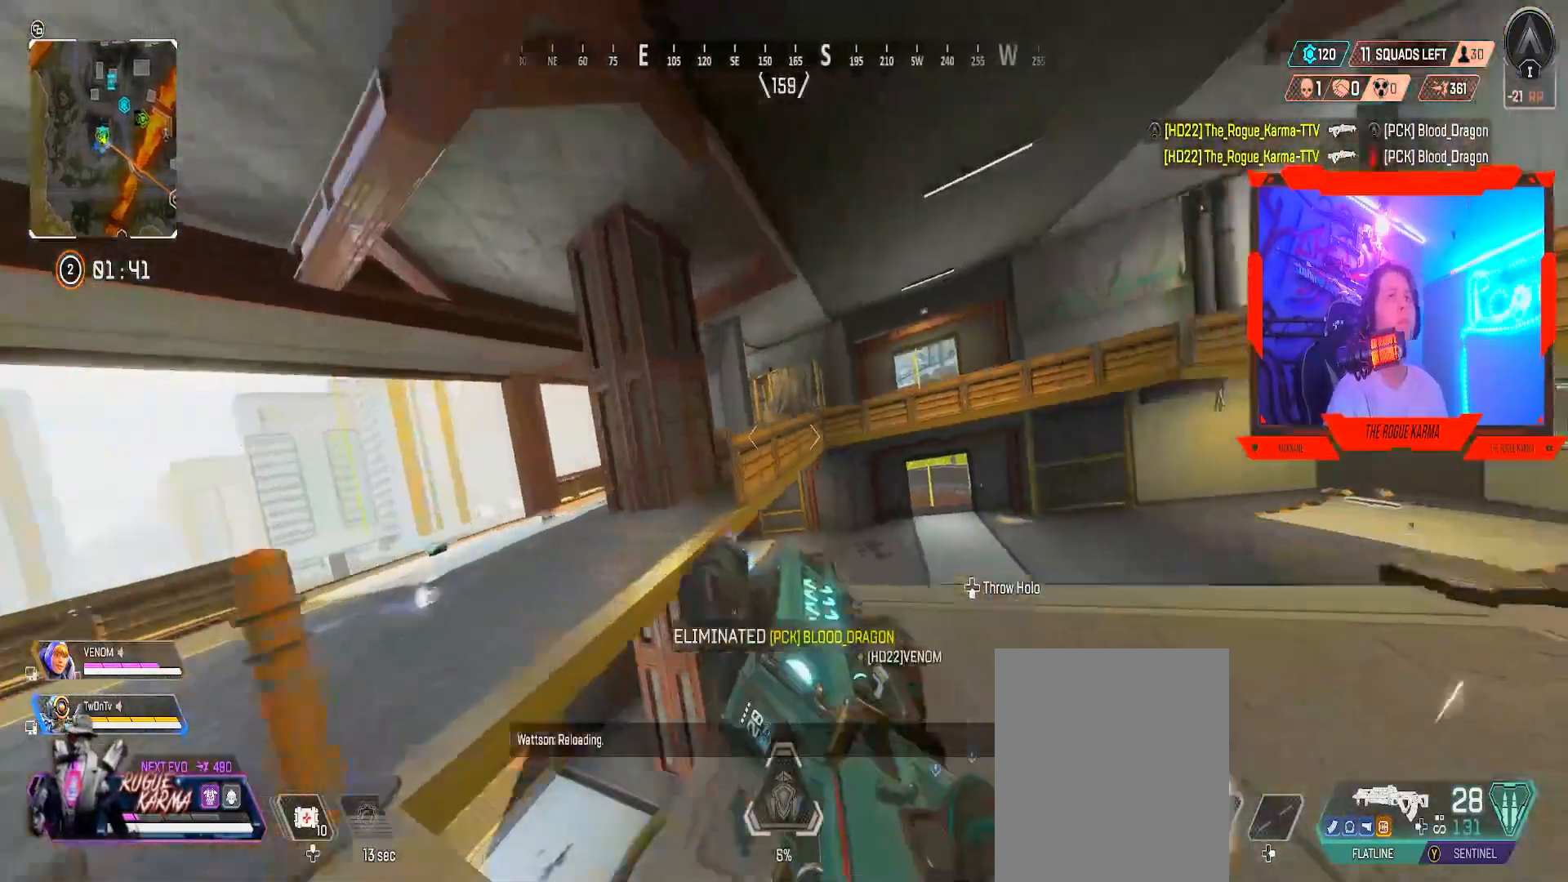
{"buttons": [], "left_stick": "up-left", "right_stick": "center", "events": [[134, "A", "down"], [134, "right_stick", "center"], [217, "A", "up"], [384, "right_stick", "right"], [401, "B", "up"], [501, "right_stick", "center"]]}
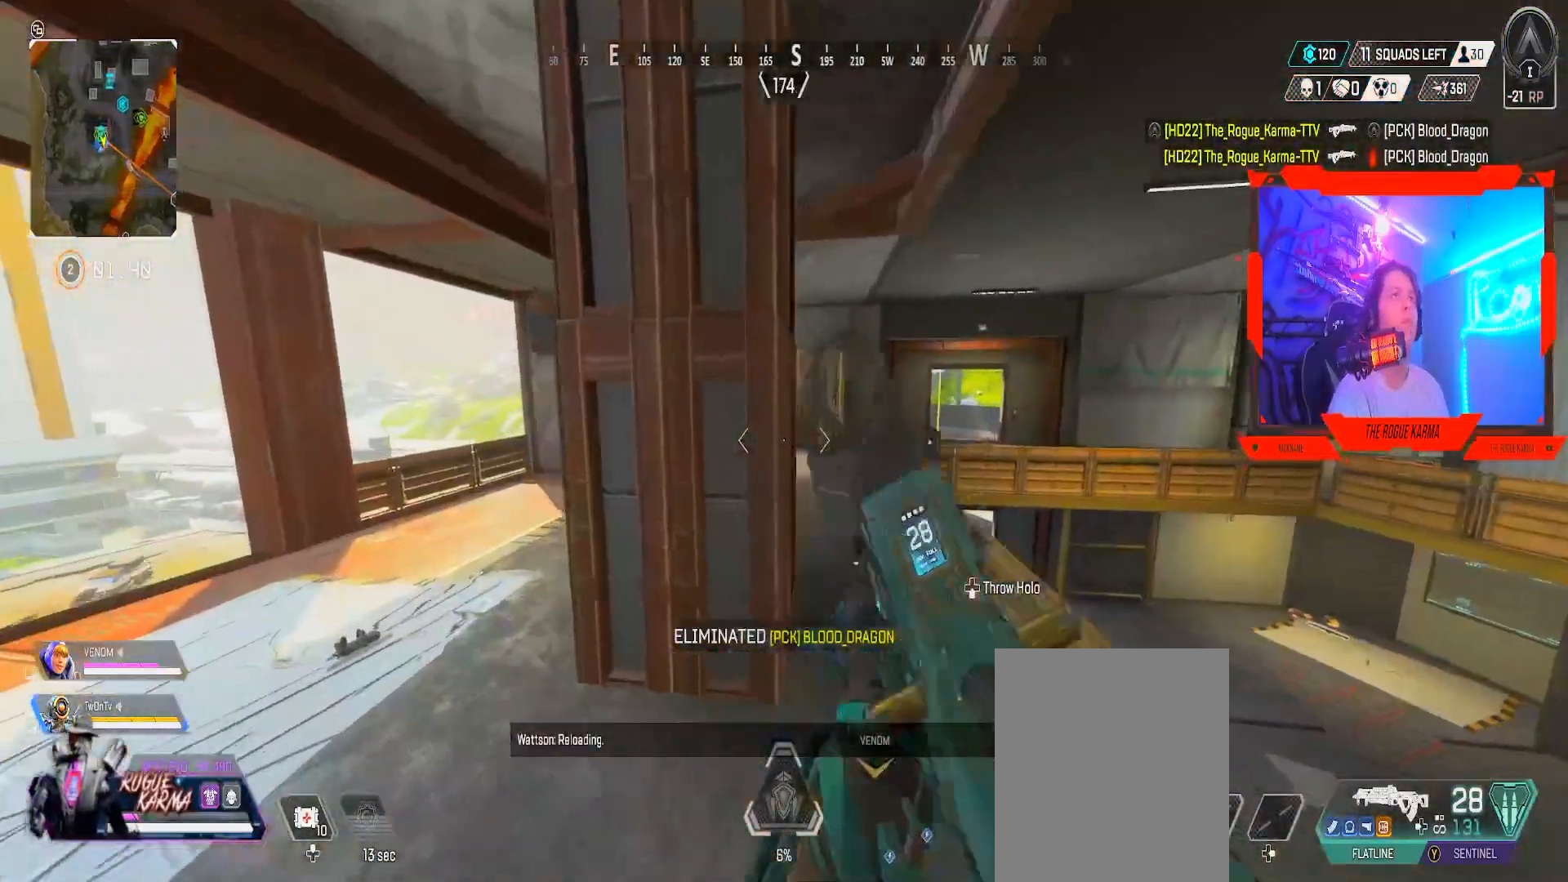
{"buttons": [], "left_stick": "up-left", "right_stick": "center", "events": [[183, "right_stick", "right"], [250, "right_stick", "center"]]}
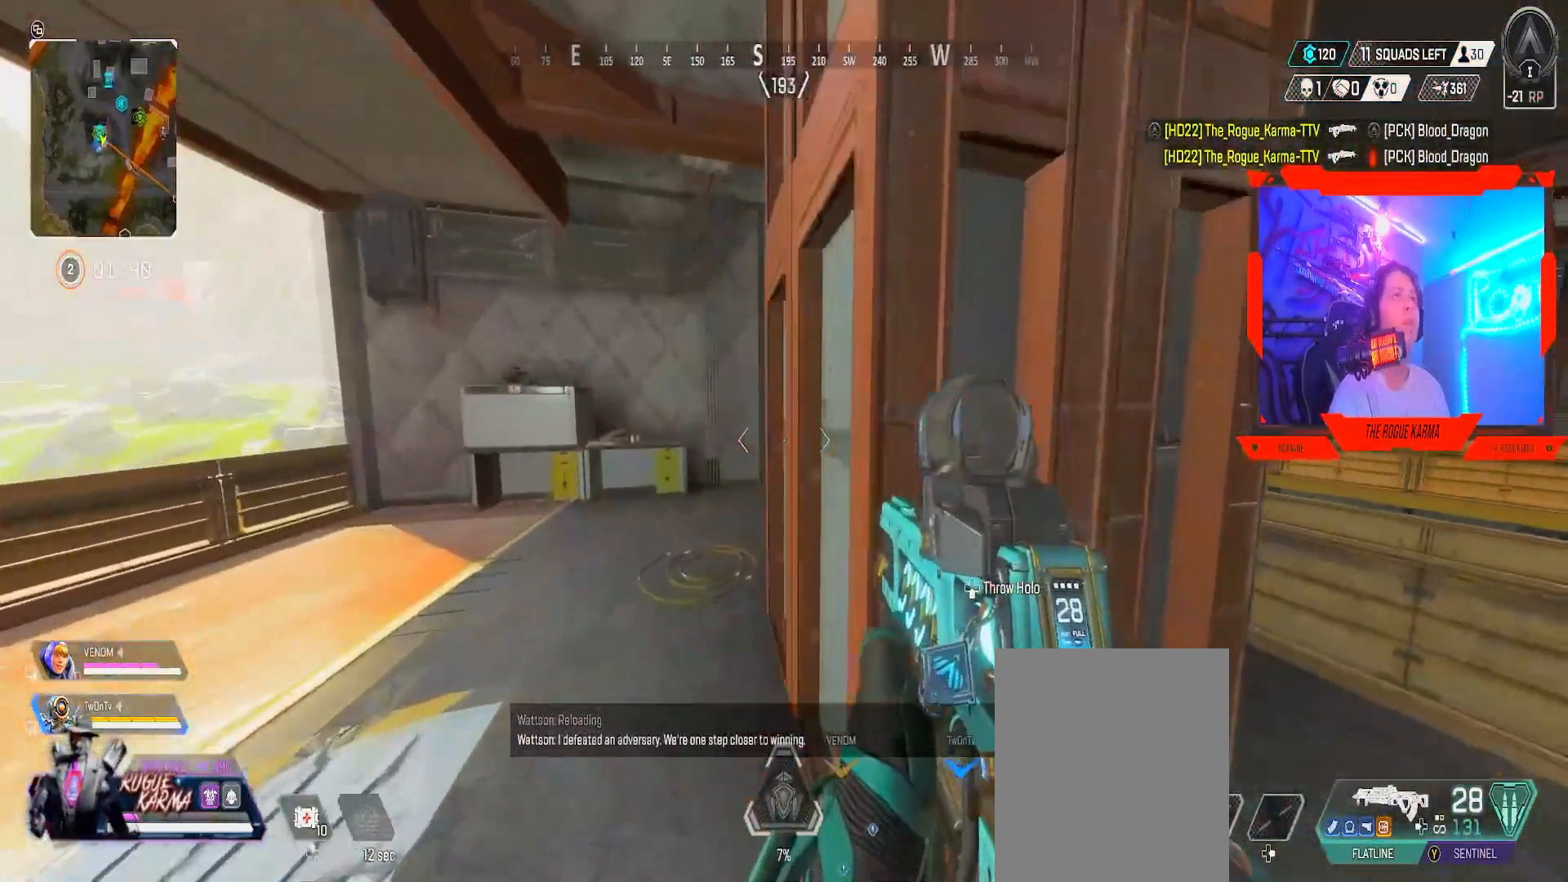
{"buttons": ["R1"], "left_stick": "up", "right_stick": "center", "events": [[84, "R1", "down"], [250, "R1", "up"], [267, "R1", "down"], [367, "R1", "up"], [417, "left_stick", "up"], [501, "R1", "down"]]}
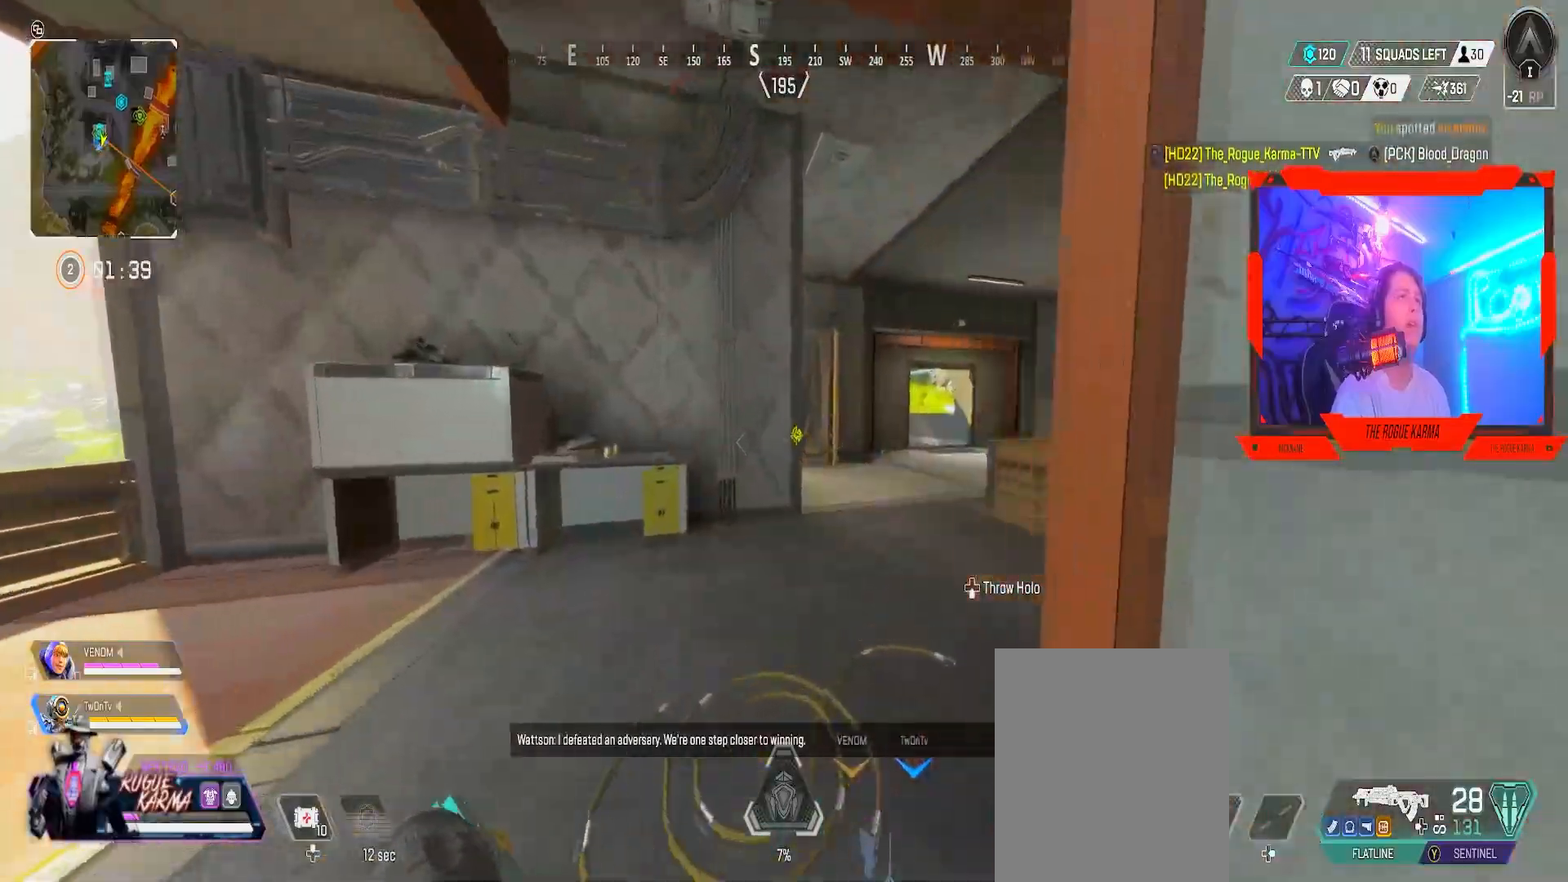
{"buttons": [], "left_stick": "up-right", "right_stick": "left", "events": [[117, "R1", "up"], [450, "left_stick", "up-right"], [467, "right_stick", "left"]]}
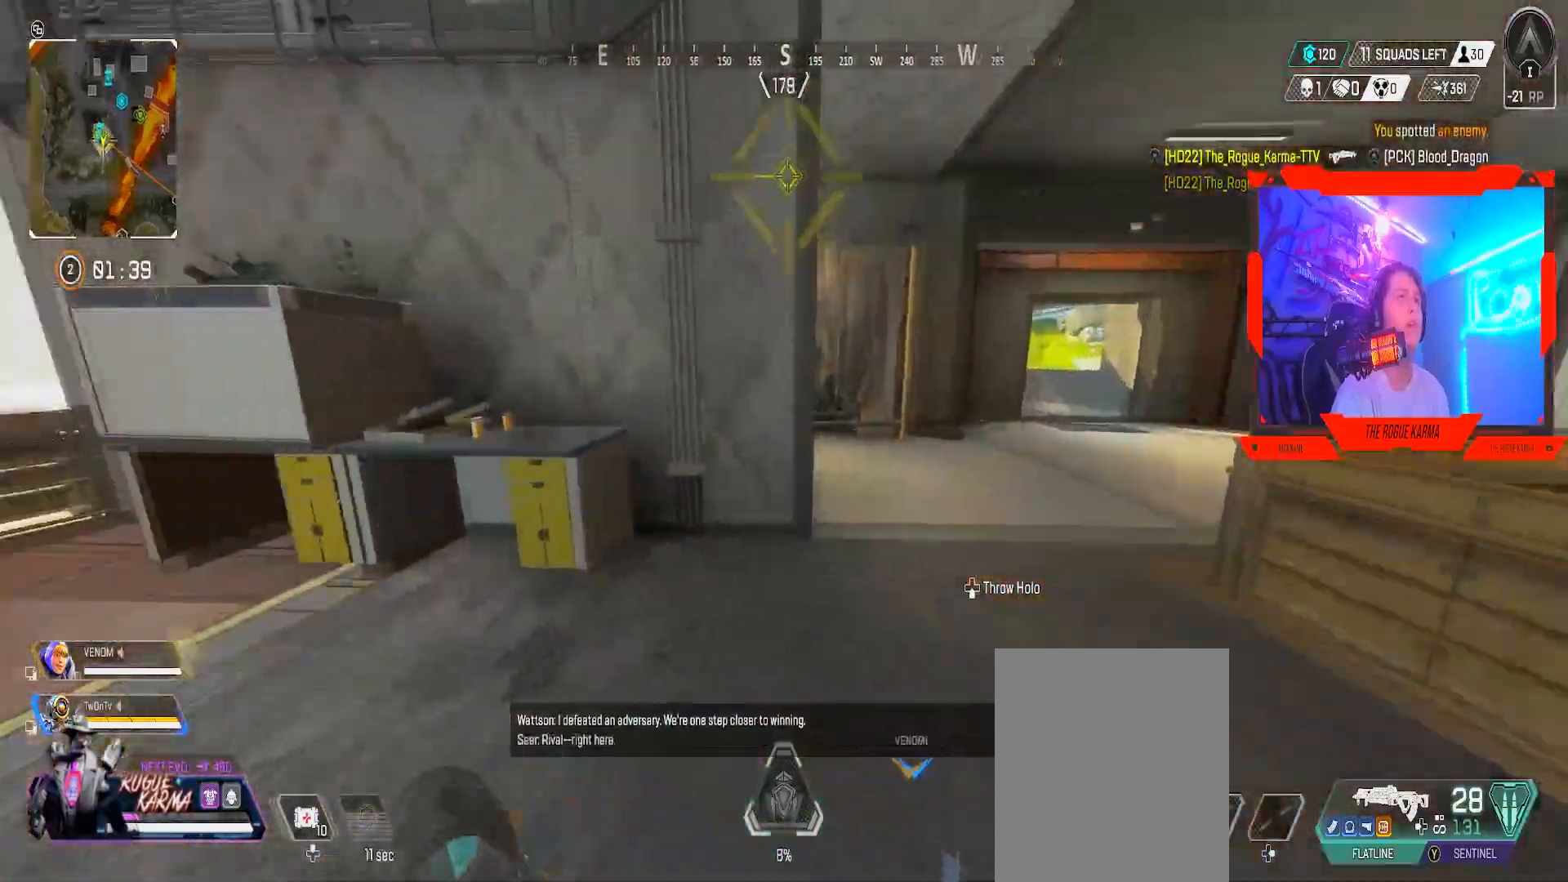
{"buttons": ["B"], "left_stick": "down-right", "right_stick": "left", "events": [[67, "right_stick", "center"], [217, "B", "down"], [401, "right_stick", "left"], [484, "left_stick", "down-right"]]}